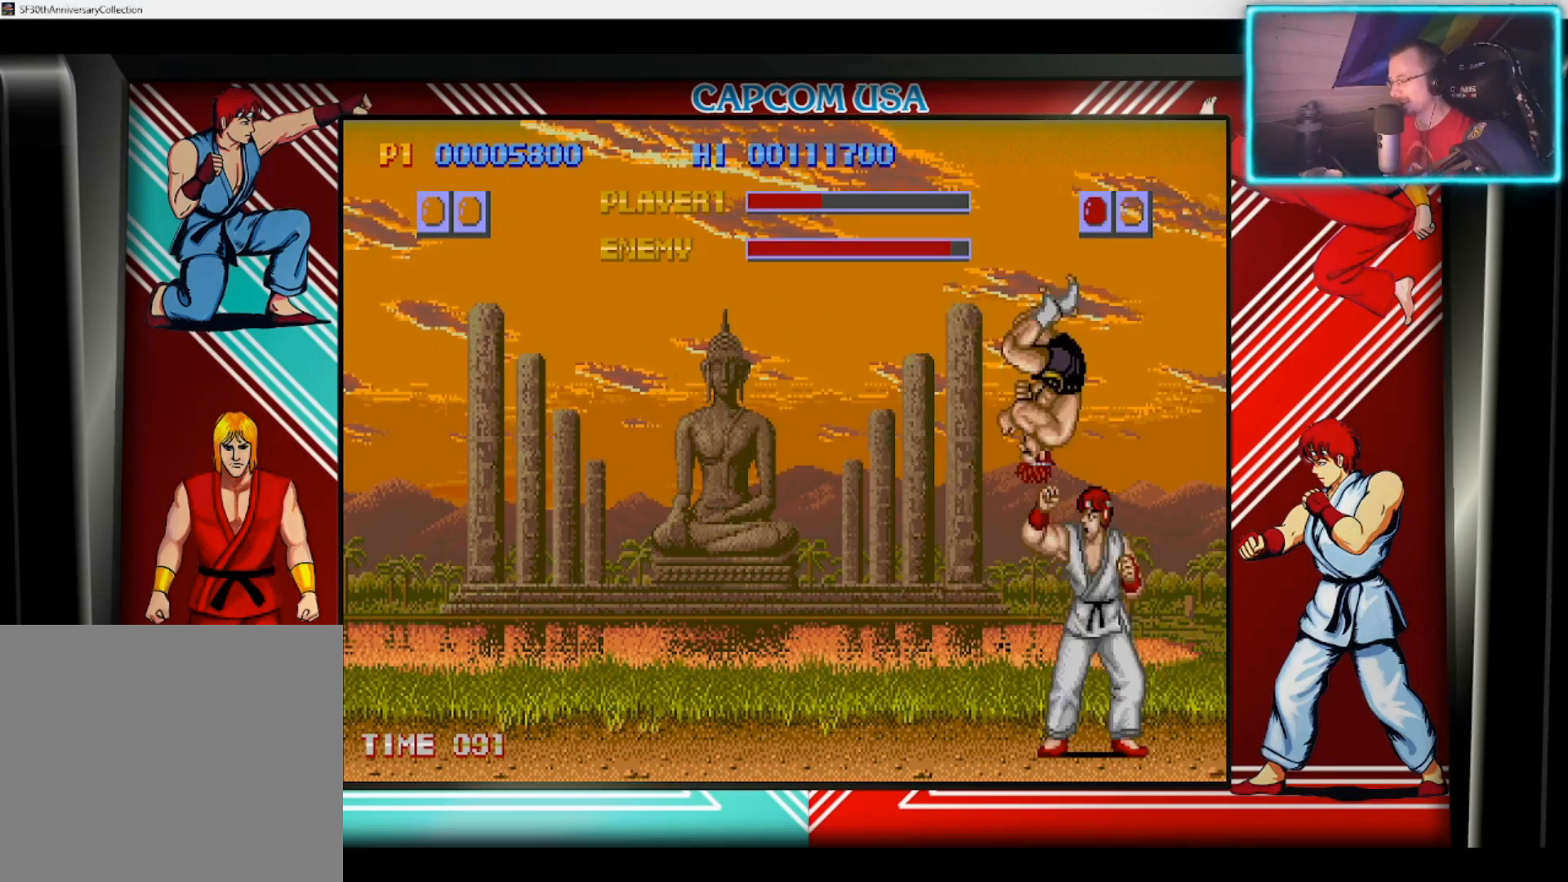
Gameplay with a controller (PlayStation layout); each line is a JSON object with the inputs held at the frame after it. "events" lists button and stick changes between this image and that frame as [ms after this image, input, new state], when the widget could be followed in between.
{"buttons": [], "left_stick": "down-right", "right_stick": "center", "events": [[17, "CIRCLE", "down"], [67, "left_stick", "down-right"], [117, "CIRCLE", "up"], [200, "CIRCLE", "down"], [300, "CIRCLE", "up"], [317, "left_stick", "right"], [383, "CIRCLE", "down"], [467, "CIRCLE", "up"], [467, "left_stick", "down-right"]]}
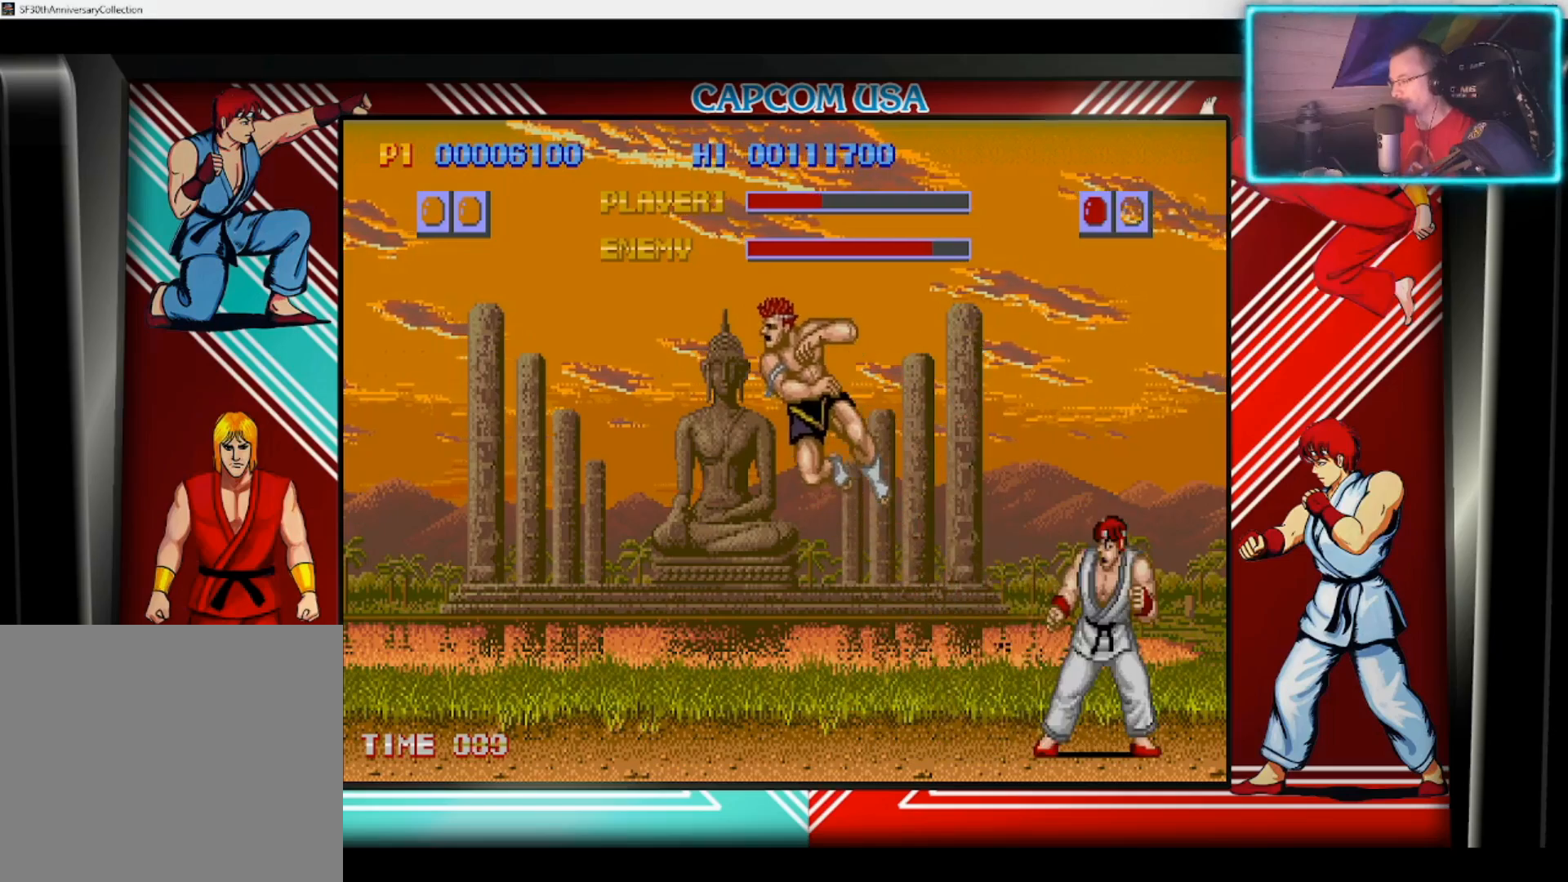
{"buttons": [], "left_stick": "right", "right_stick": "center", "events": [[33, "CIRCLE", "down"], [133, "CIRCLE", "up"], [133, "left_stick", "up-right"], [183, "left_stick", "center"], [450, "left_stick", "right"]]}
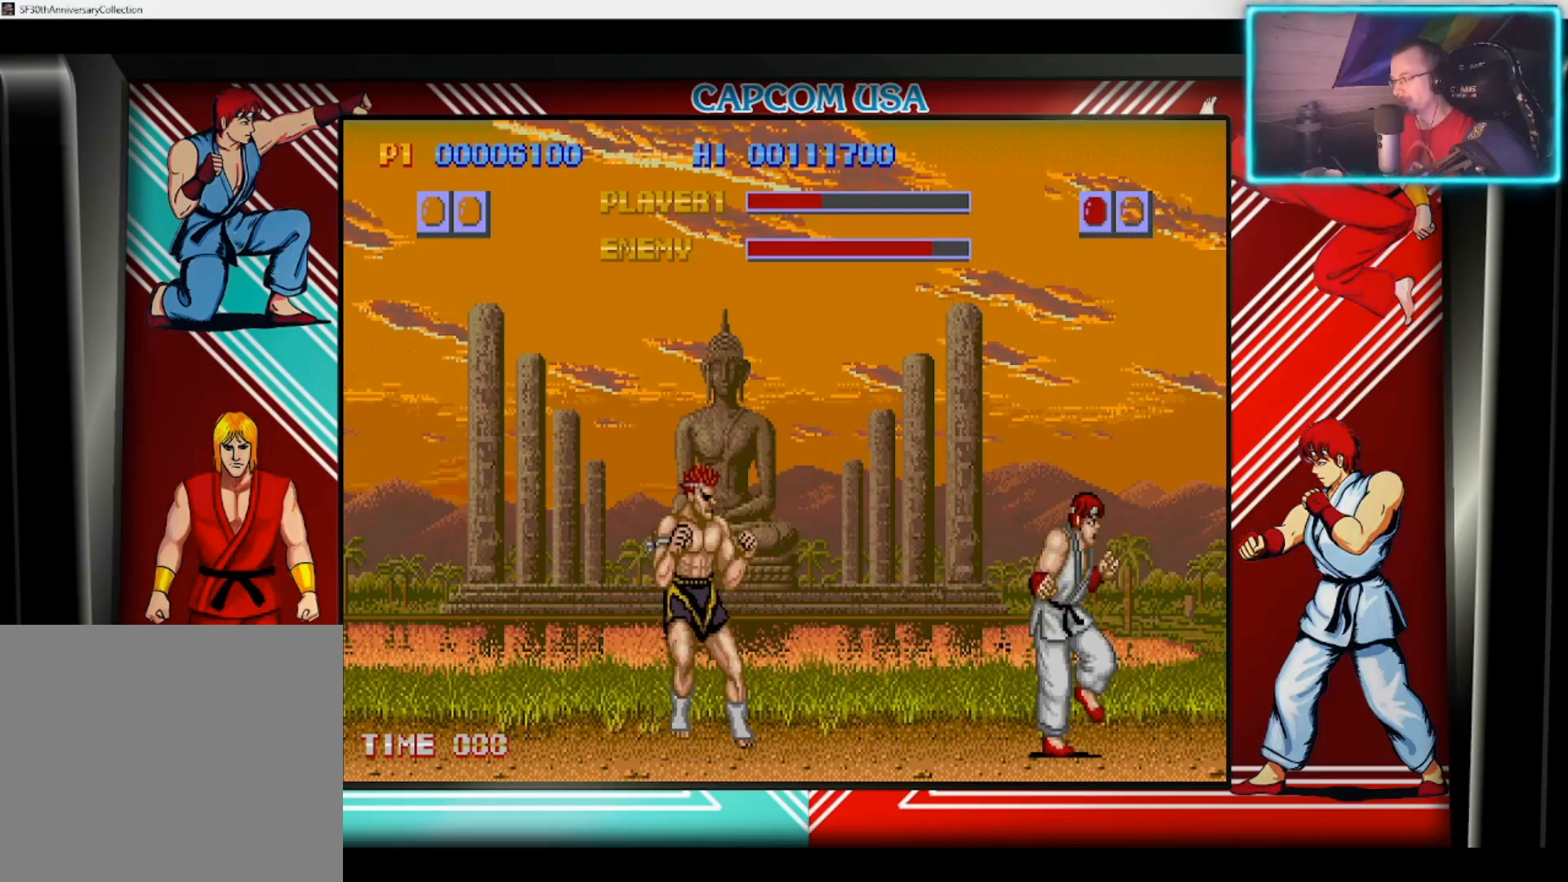
{"buttons": [], "left_stick": "right", "right_stick": "center", "events": []}
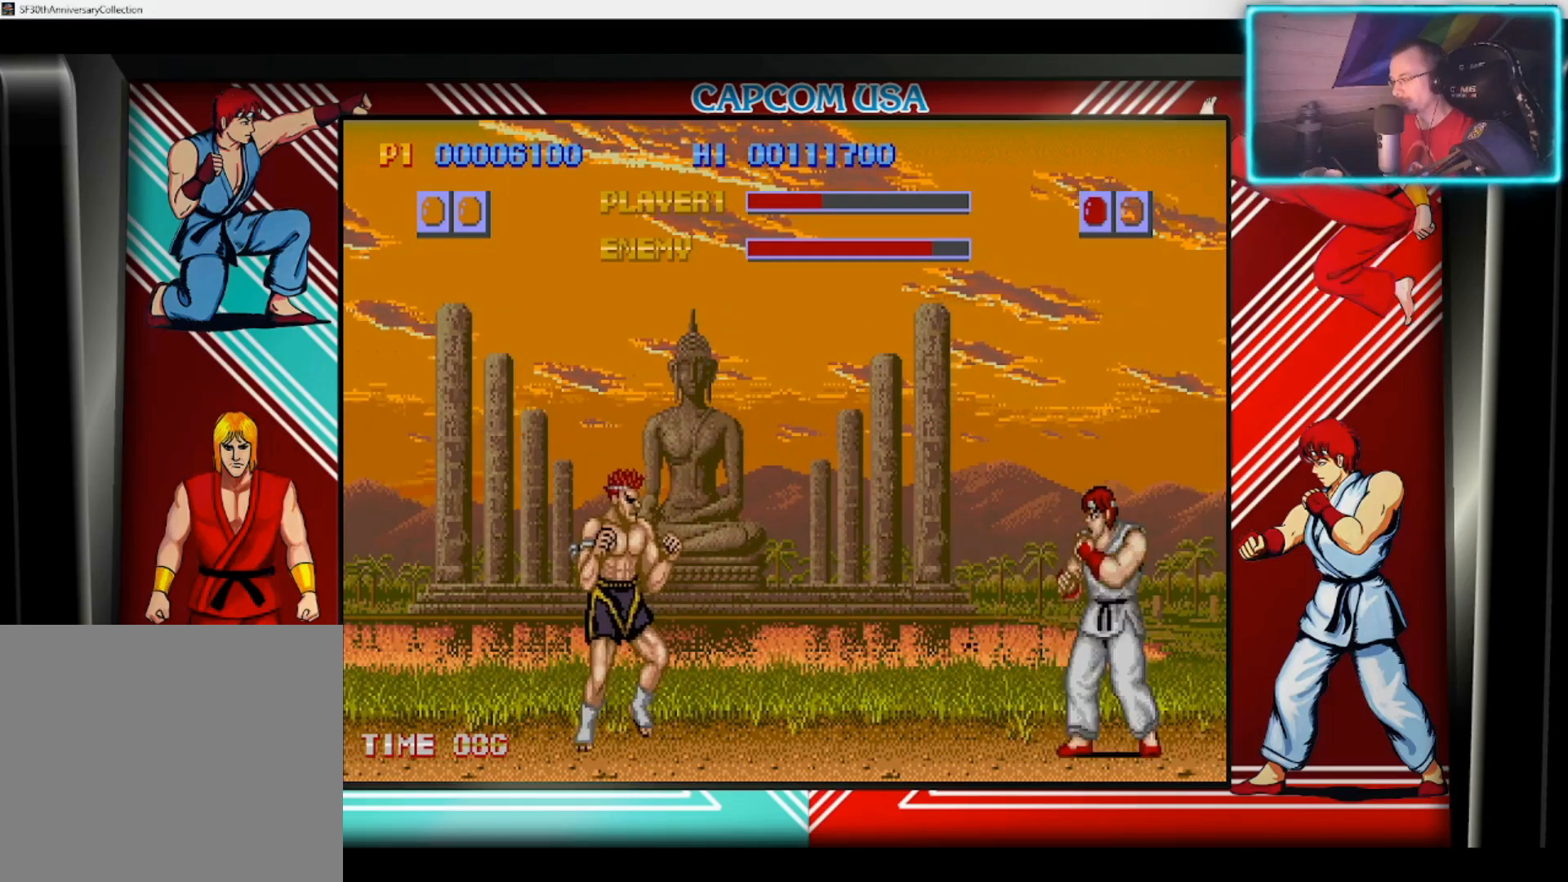
{"buttons": [], "left_stick": "up-left", "right_stick": "center", "events": [[133, "left_stick", "center"], [333, "left_stick", "up-left"]]}
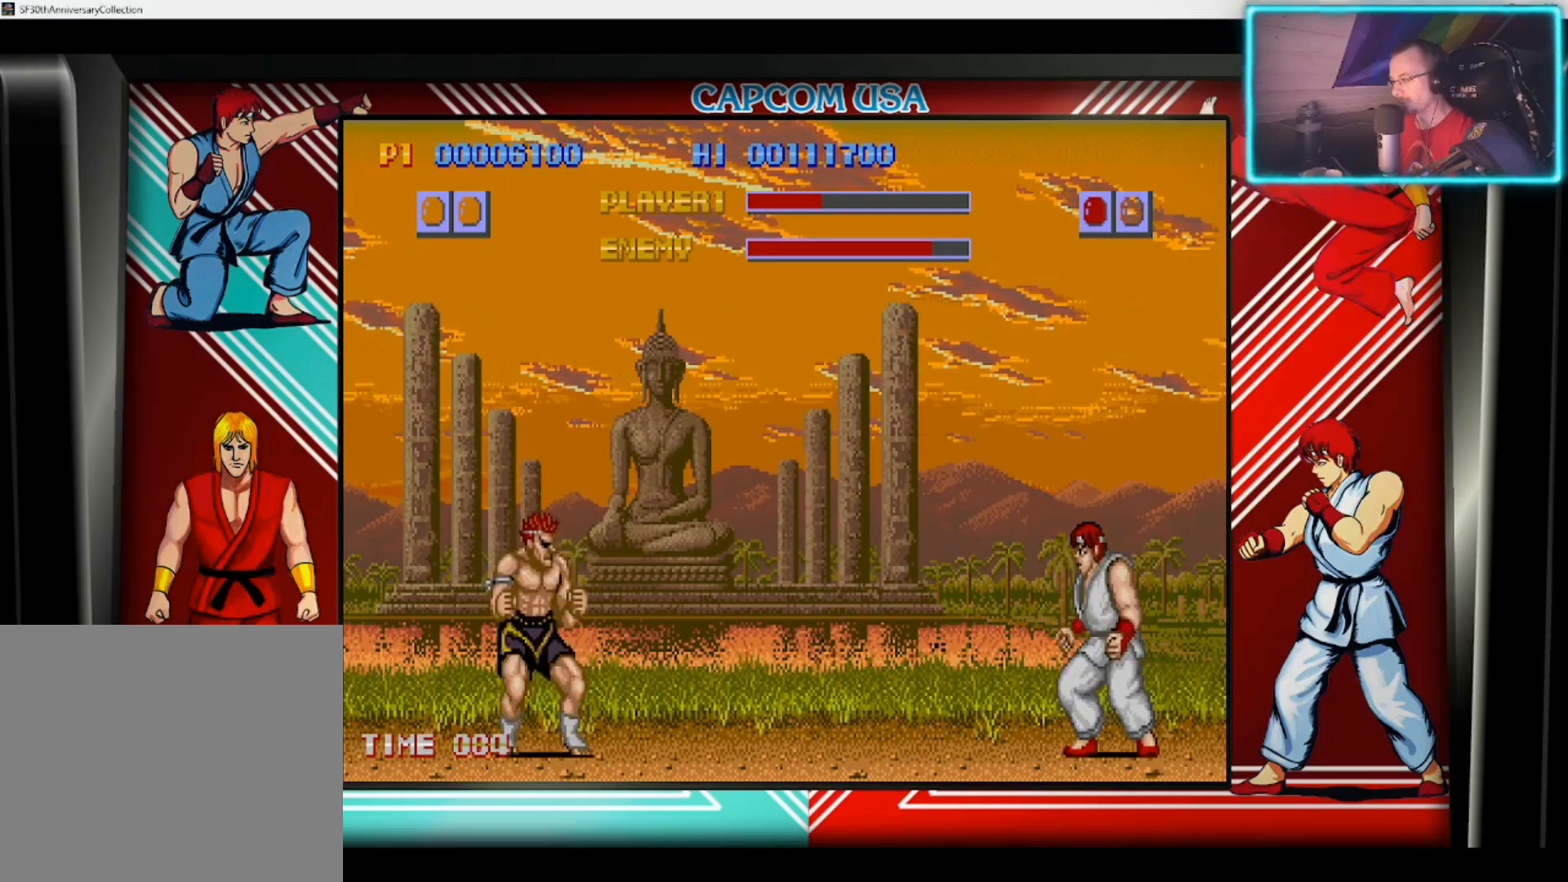
{"buttons": ["CIRCLE"], "left_stick": "down", "right_stick": "center", "events": [[283, "CIRCLE", "down"], [317, "left_stick", "center"], [383, "CIRCLE", "up"], [433, "CIRCLE", "down"], [483, "left_stick", "down"]]}
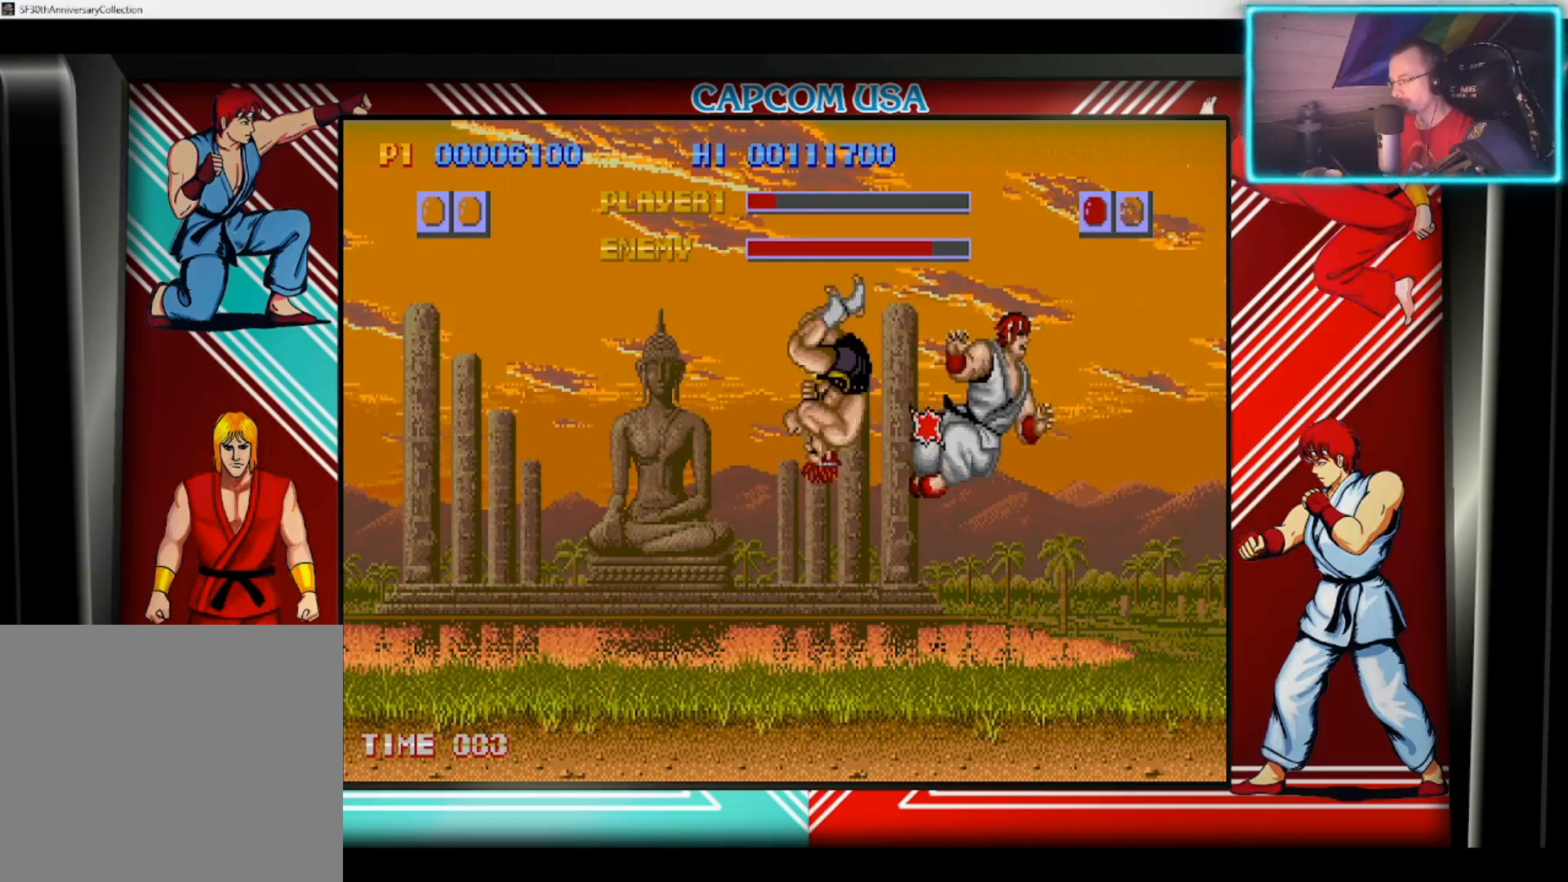
{"buttons": [], "left_stick": "down-right", "right_stick": "center", "events": [[17, "CIRCLE", "up"], [83, "CIRCLE", "down"], [150, "CIRCLE", "up"], [217, "CIRCLE", "down"], [233, "left_stick", "right"], [300, "CIRCLE", "up"], [300, "left_stick", "down-right"], [367, "CIRCLE", "down"], [450, "CIRCLE", "up"]]}
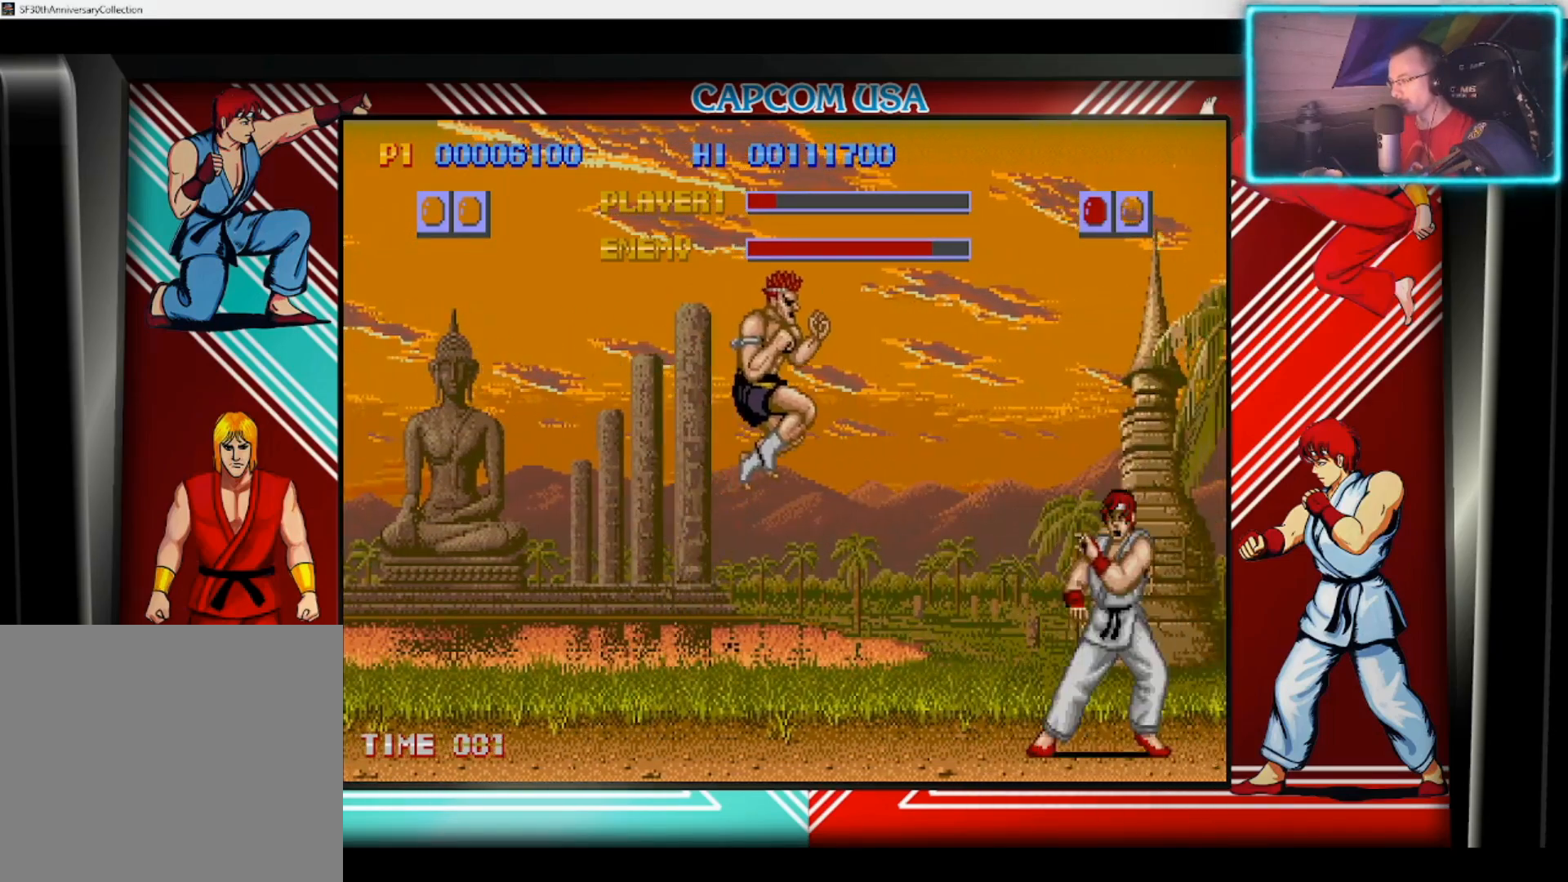
{"buttons": ["CIRCLE"], "left_stick": "center", "right_stick": "center", "events": [[17, "CIRCLE", "down"], [100, "CIRCLE", "up"], [167, "CIRCLE", "down"], [250, "CIRCLE", "up"], [300, "left_stick", "right"], [333, "CIRCLE", "down"], [417, "CIRCLE", "up"], [450, "left_stick", "center"], [467, "CIRCLE", "down"]]}
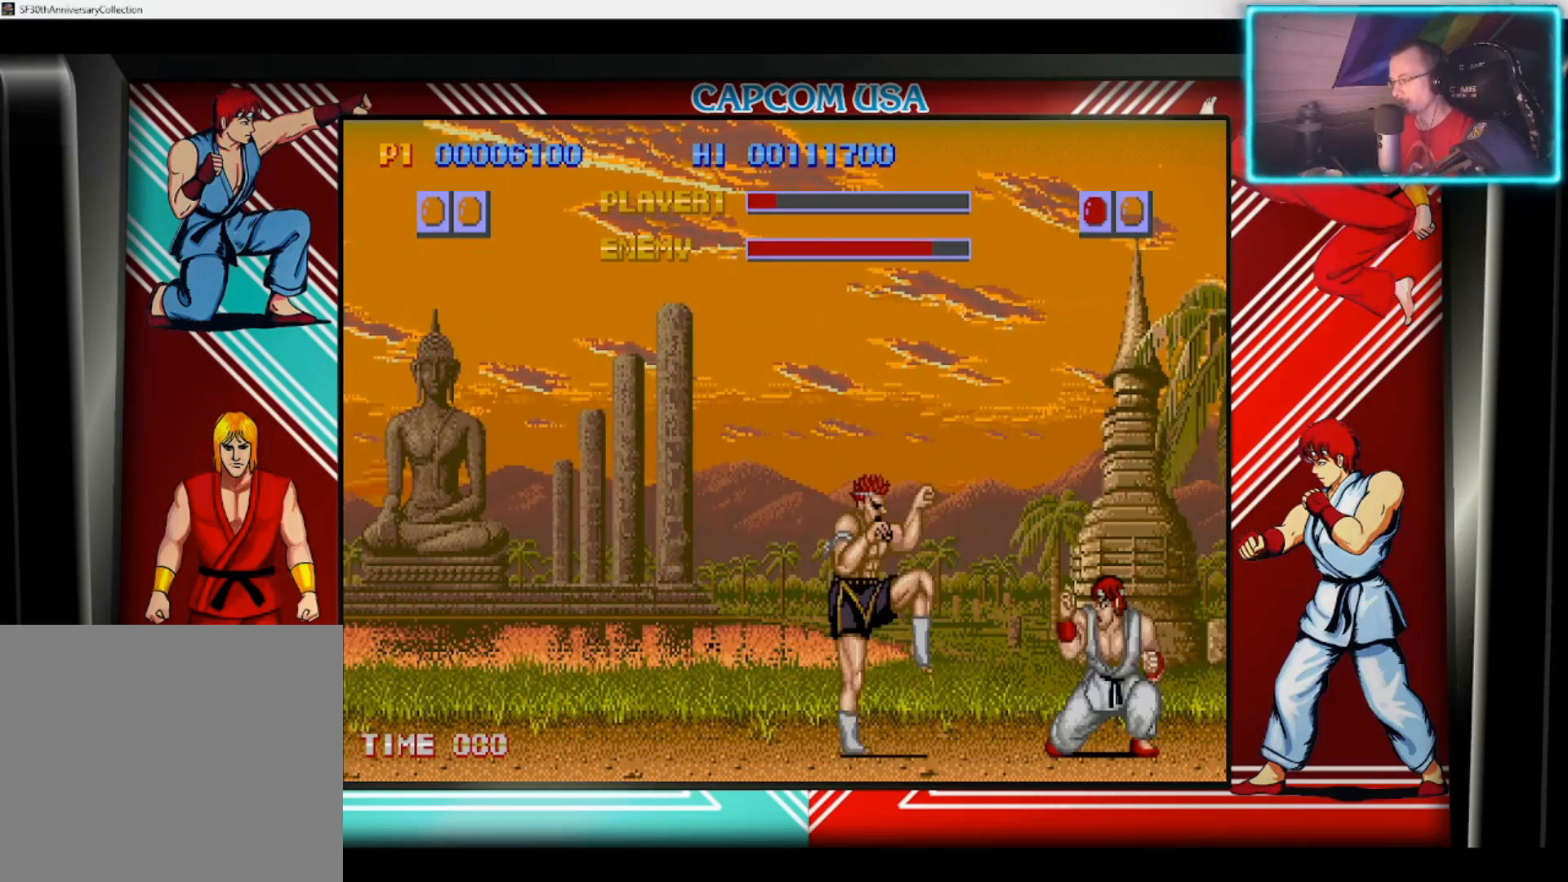
{"buttons": ["SQUARE"], "left_stick": "down-left", "right_stick": "center", "events": [[67, "CIRCLE", "up"], [133, "CIRCLE", "down"], [200, "left_stick", "down"], [233, "CIRCLE", "up"], [317, "CIRCLE", "down"], [350, "left_stick", "down-left"], [400, "CIRCLE", "up"], [483, "SQUARE", "down"]]}
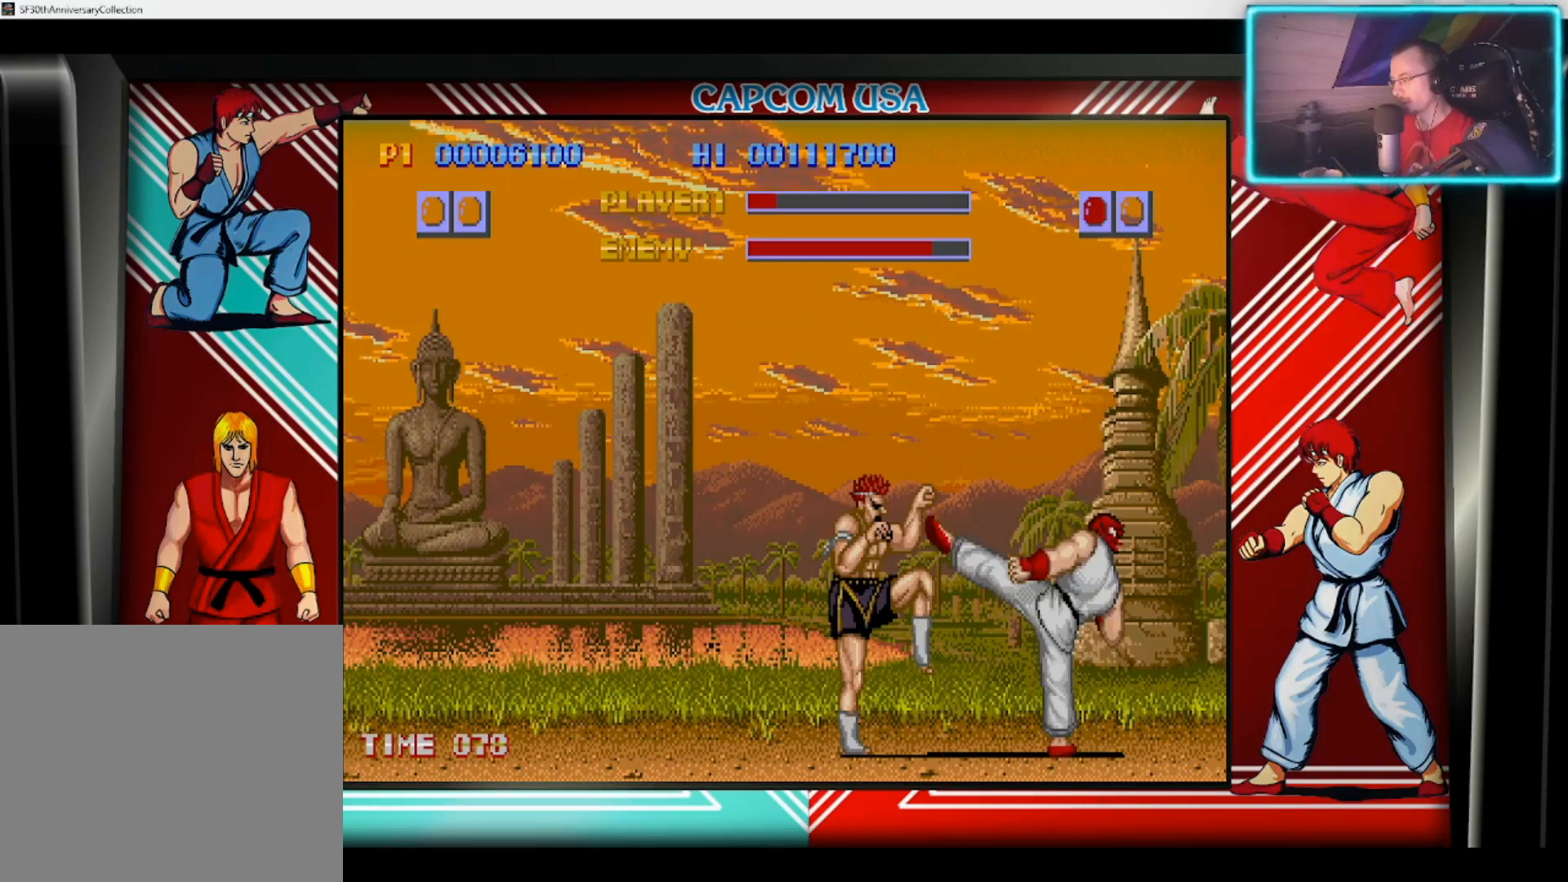
{"buttons": [], "left_stick": "up-left", "right_stick": "center", "events": [[83, "SQUARE", "up"], [133, "SQUARE", "down"], [233, "SQUARE", "up"], [267, "SQUARE", "down"], [317, "SQUARE", "up"], [400, "SQUARE", "down"], [450, "left_stick", "up-left"], [467, "SQUARE", "up"]]}
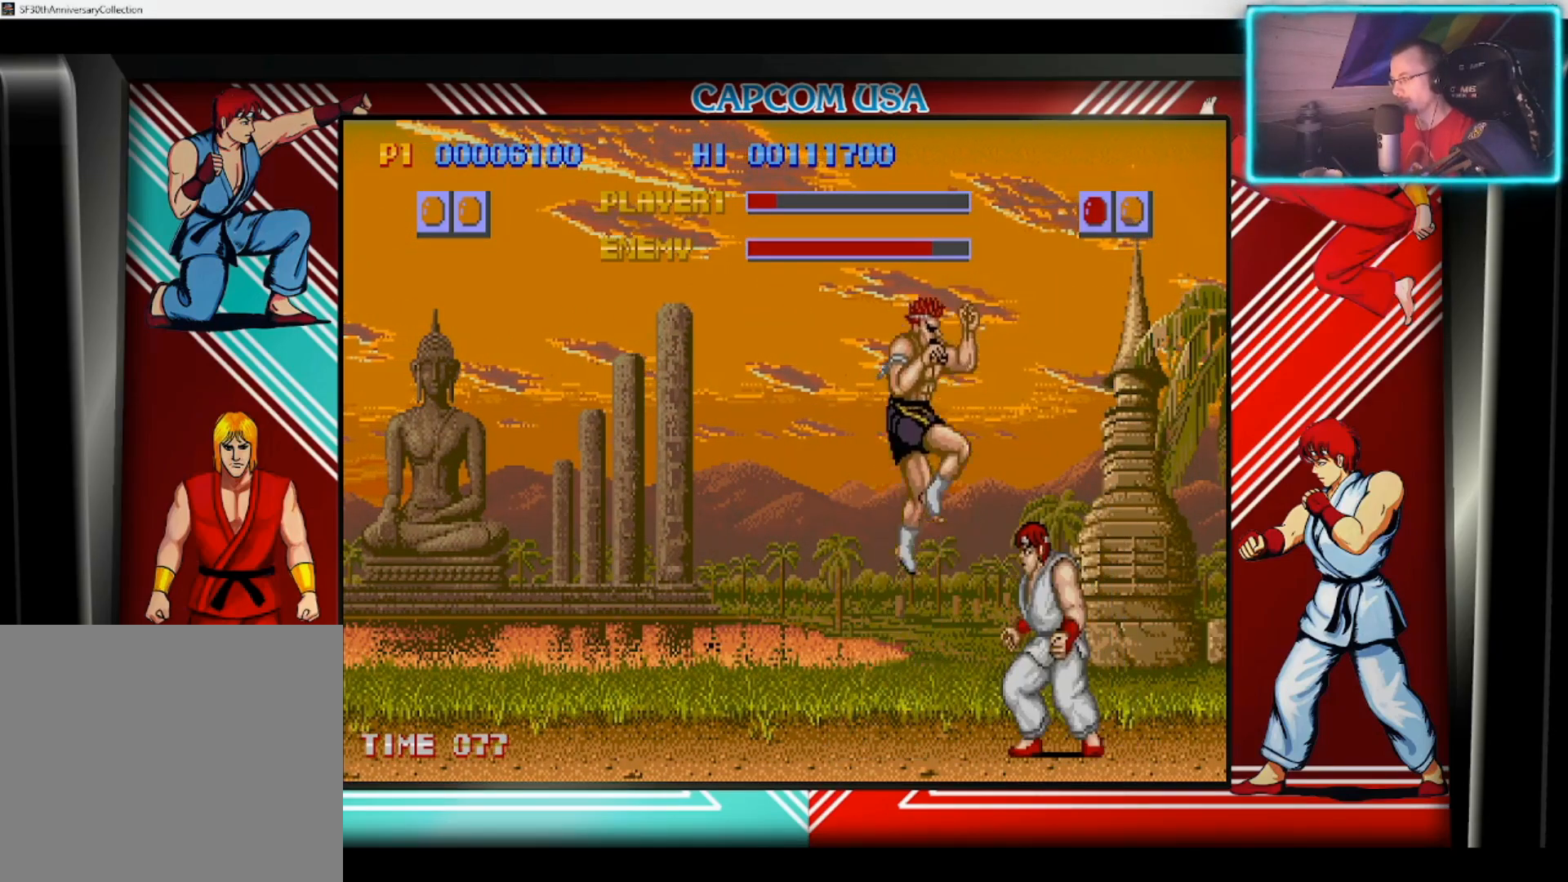
{"buttons": ["SQUARE"], "left_stick": "down-left", "right_stick": "center", "events": [[33, "SQUARE", "down"], [33, "left_stick", "down-left"], [117, "SQUARE", "up"], [183, "SQUARE", "down"], [267, "SQUARE", "up"], [333, "SQUARE", "down"], [350, "left_stick", "up-left"], [400, "SQUARE", "up"], [433, "left_stick", "down-left"], [483, "SQUARE", "down"]]}
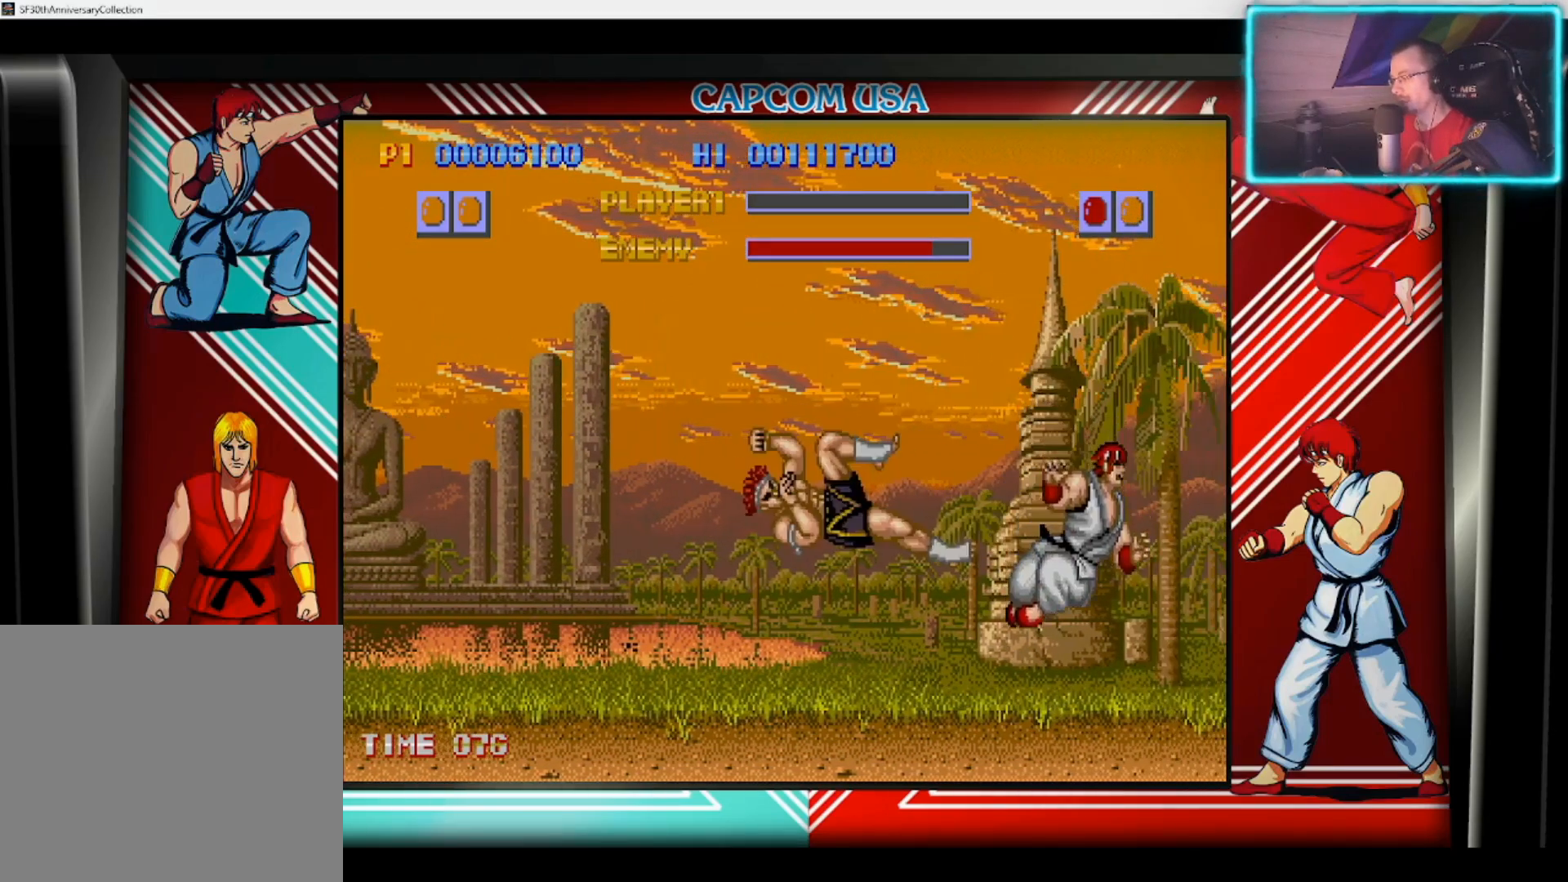
{"buttons": ["SQUARE"], "left_stick": "left", "right_stick": "center", "events": [[67, "SQUARE", "up"], [117, "left_stick", "center"], [367, "left_stick", "down"], [467, "SQUARE", "down"], [500, "left_stick", "left"]]}
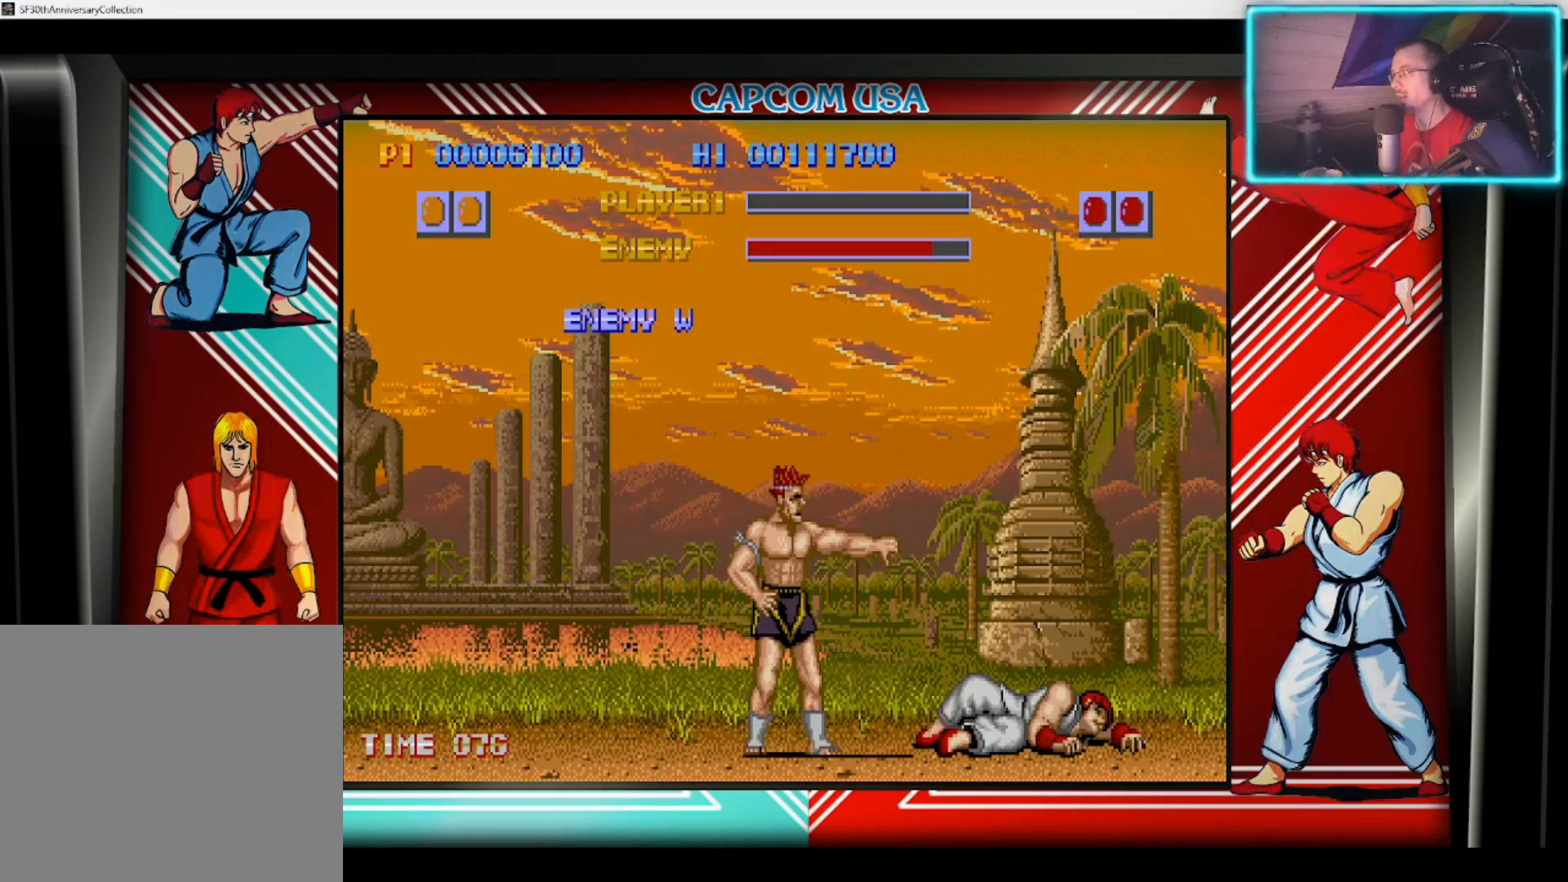
{"buttons": [], "left_stick": "center", "right_stick": "center", "events": [[33, "SQUARE", "up"], [117, "left_stick", "center"], [167, "SQUARE", "down"], [233, "SQUARE", "up"]]}
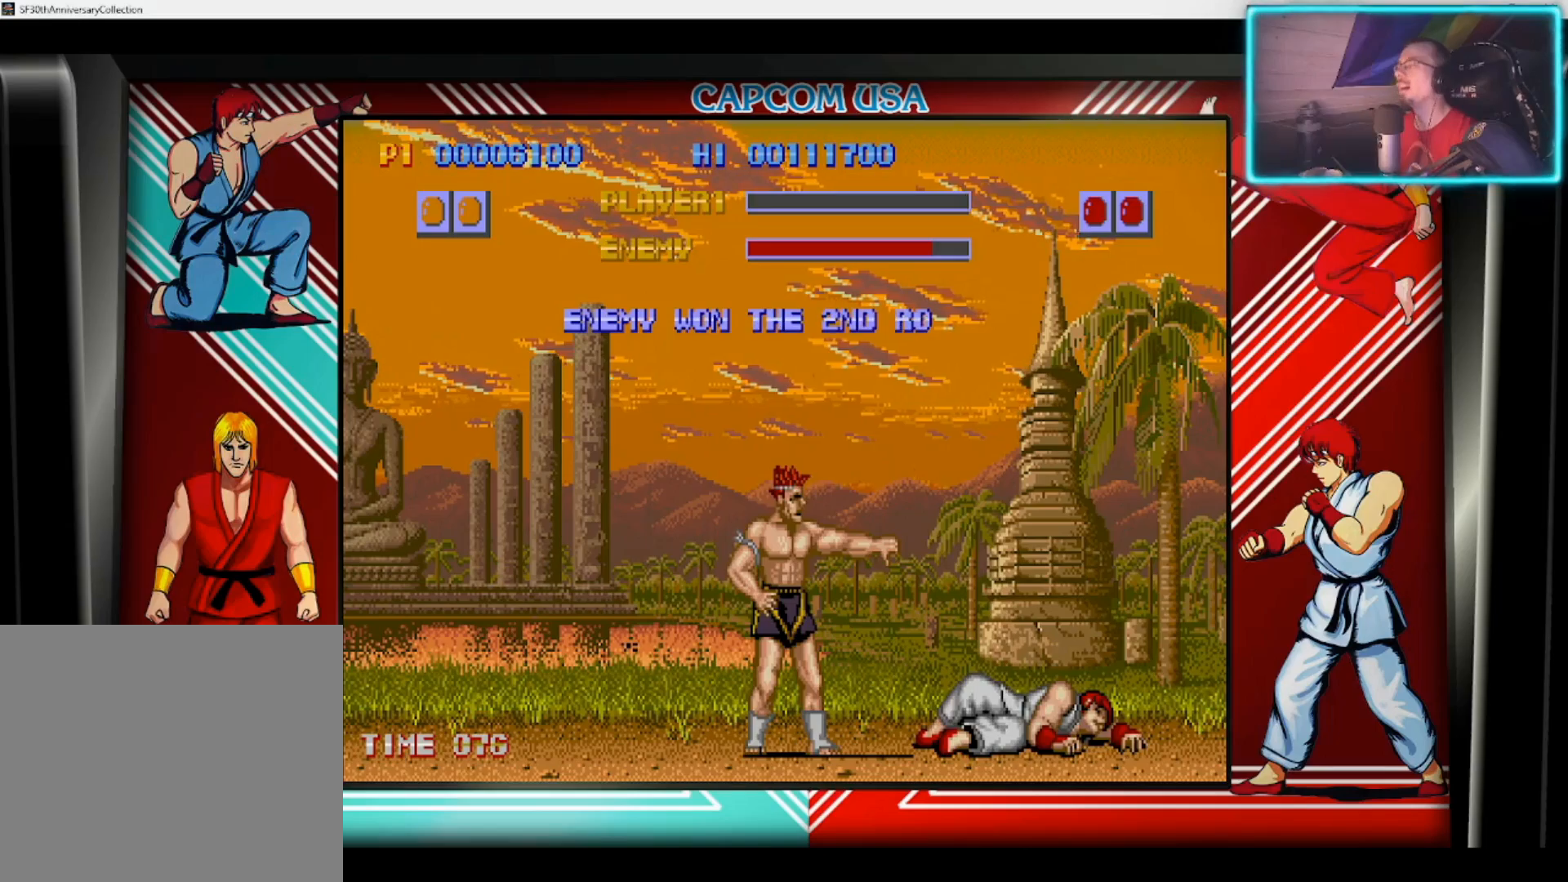
{"buttons": [], "left_stick": "center", "right_stick": "center", "events": []}
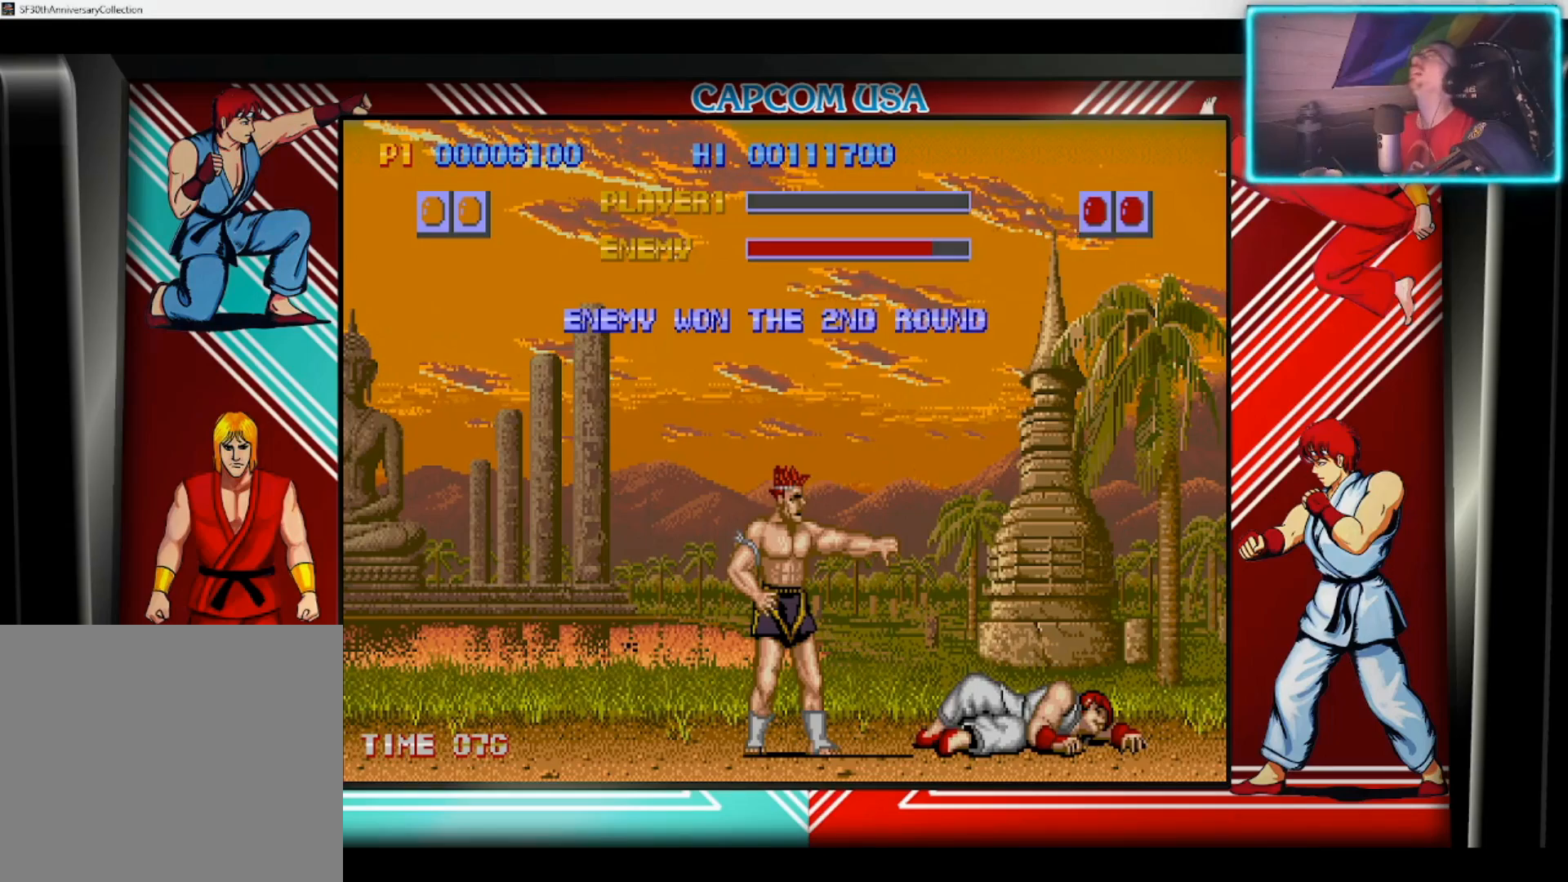
{"buttons": ["CROSS"], "left_stick": "center", "right_stick": "center", "events": [[233, "CROSS", "down"], [333, "CROSS", "up"], [483, "CROSS", "down"]]}
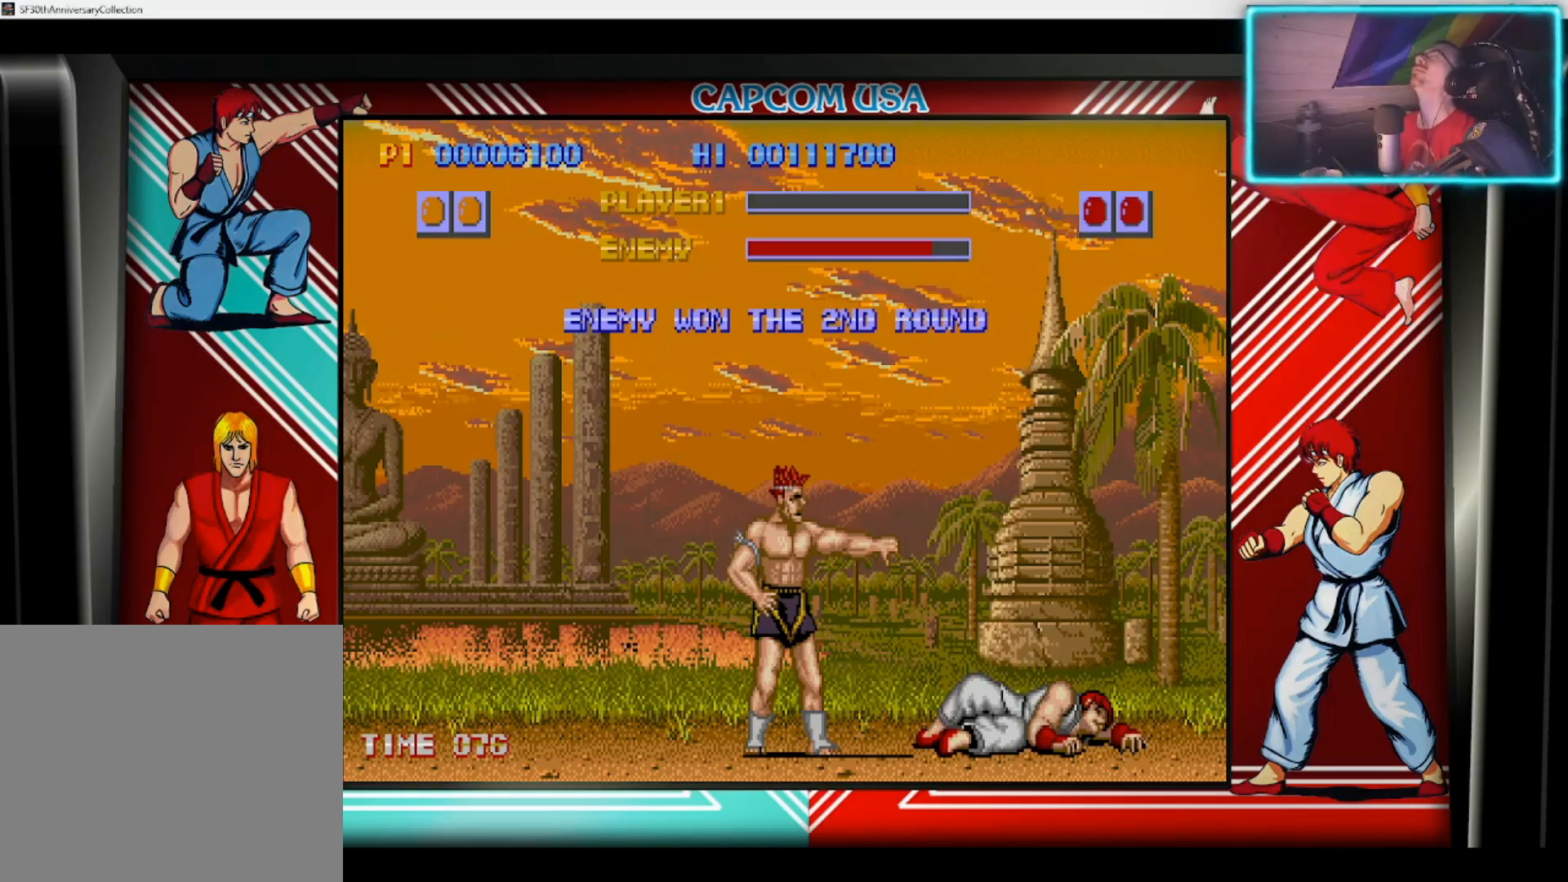
{"buttons": [], "left_stick": "center", "right_stick": "center", "events": [[83, "CROSS", "up"], [250, "SQUARE", "down"], [383, "CIRCLE", "down"], [383, "TRIANGLE", "down"], [417, "SQUARE", "up"], [467, "TRIANGLE", "up"], [483, "CIRCLE", "up"]]}
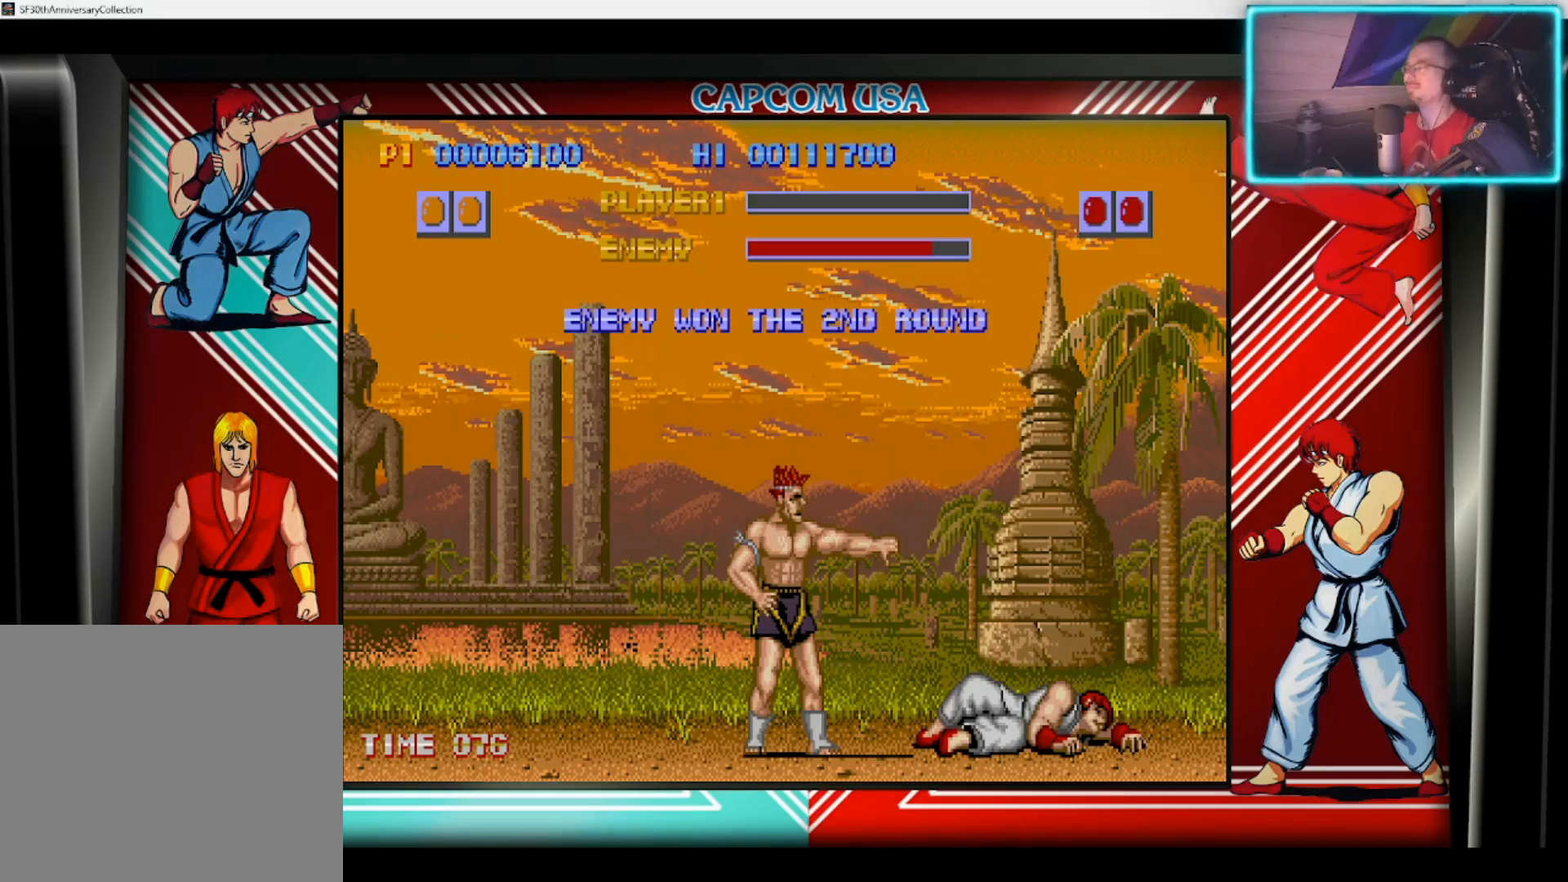
{"buttons": [], "left_stick": "center", "right_stick": "center", "events": []}
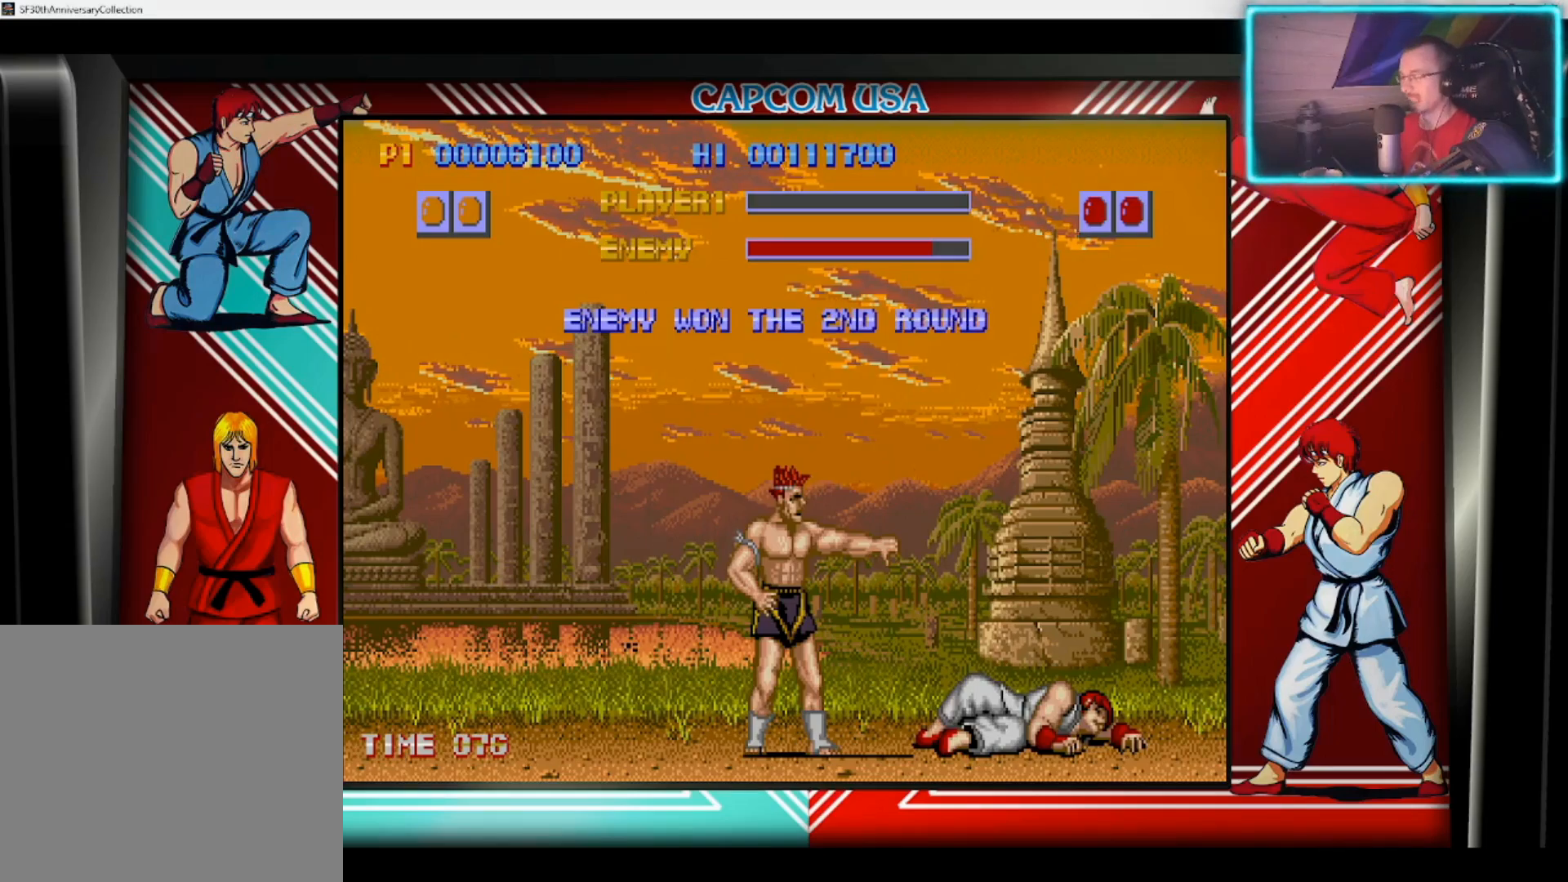
{"buttons": [], "left_stick": "center", "right_stick": "center", "events": []}
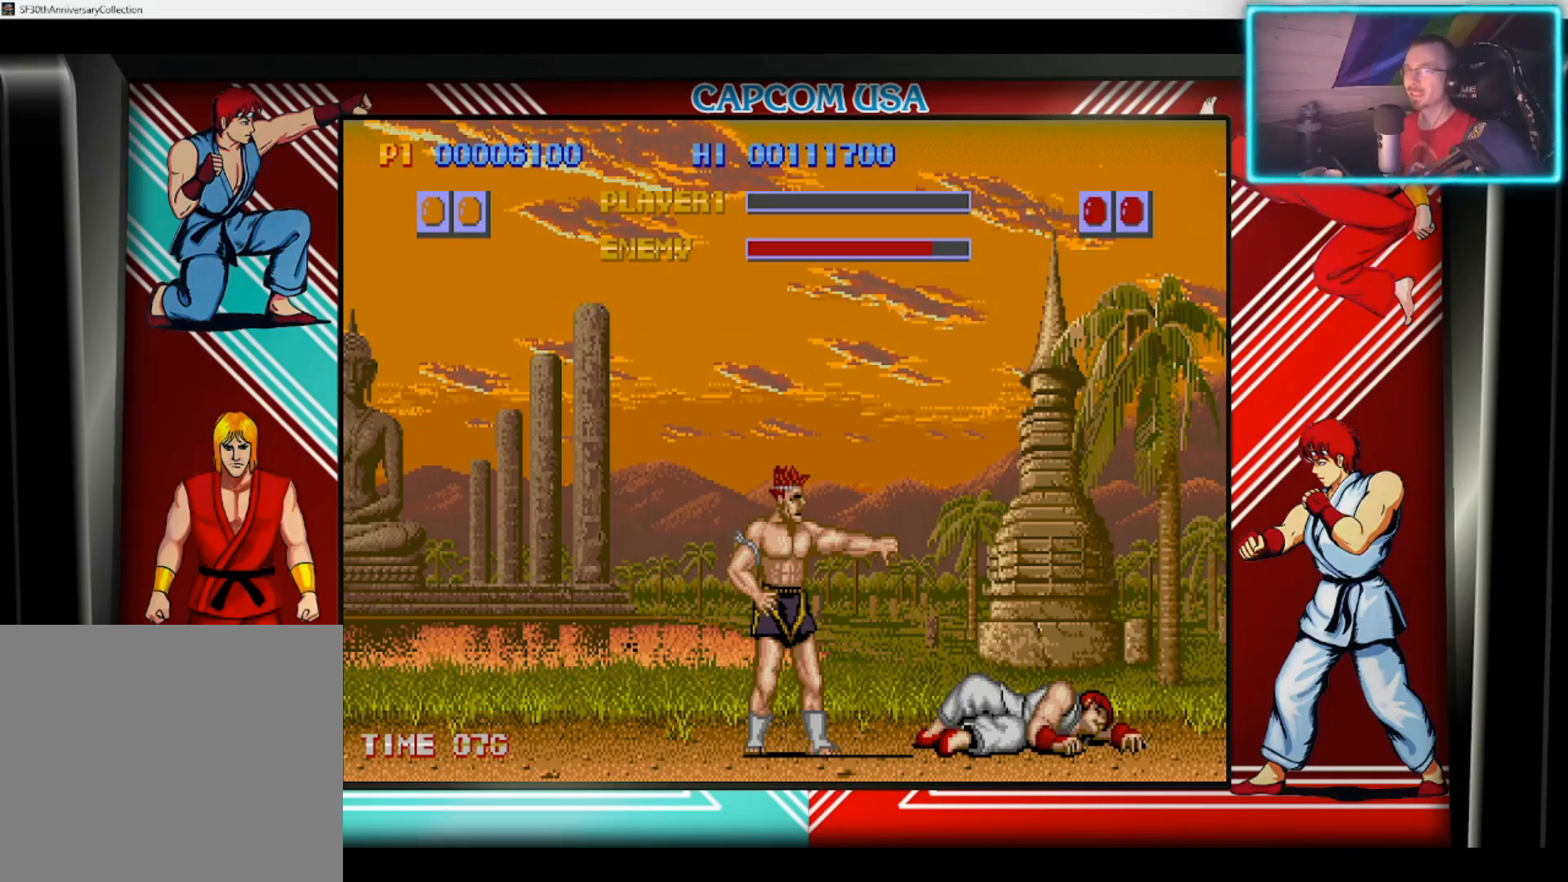
{"buttons": ["CIRCLE", "TRIANGLE"], "left_stick": "center", "right_stick": "center", "events": [[317, "SQUARE", "down"], [417, "TRIANGLE", "down"], [433, "CIRCLE", "down"], [483, "SQUARE", "up"]]}
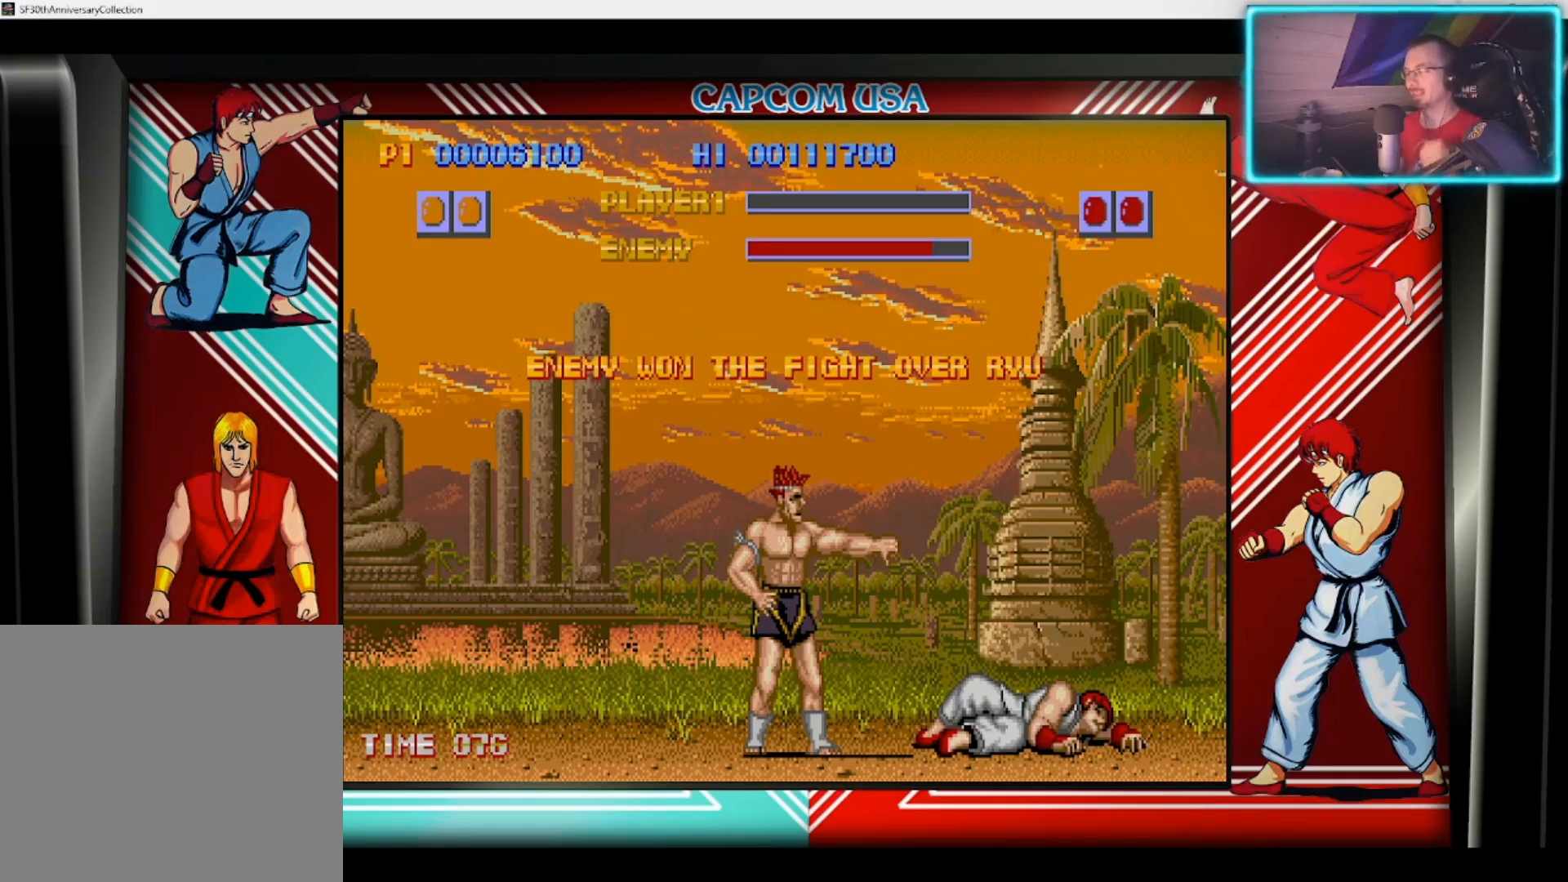
{"buttons": [], "left_stick": "center", "right_stick": "center", "events": [[33, "CIRCLE", "up"], [33, "TRIANGLE", "up"], [150, "SQUARE", "down"], [217, "CIRCLE", "down"], [217, "TRIANGLE", "down"], [267, "SQUARE", "up"], [300, "TRIANGLE", "up"], [317, "CIRCLE", "up"]]}
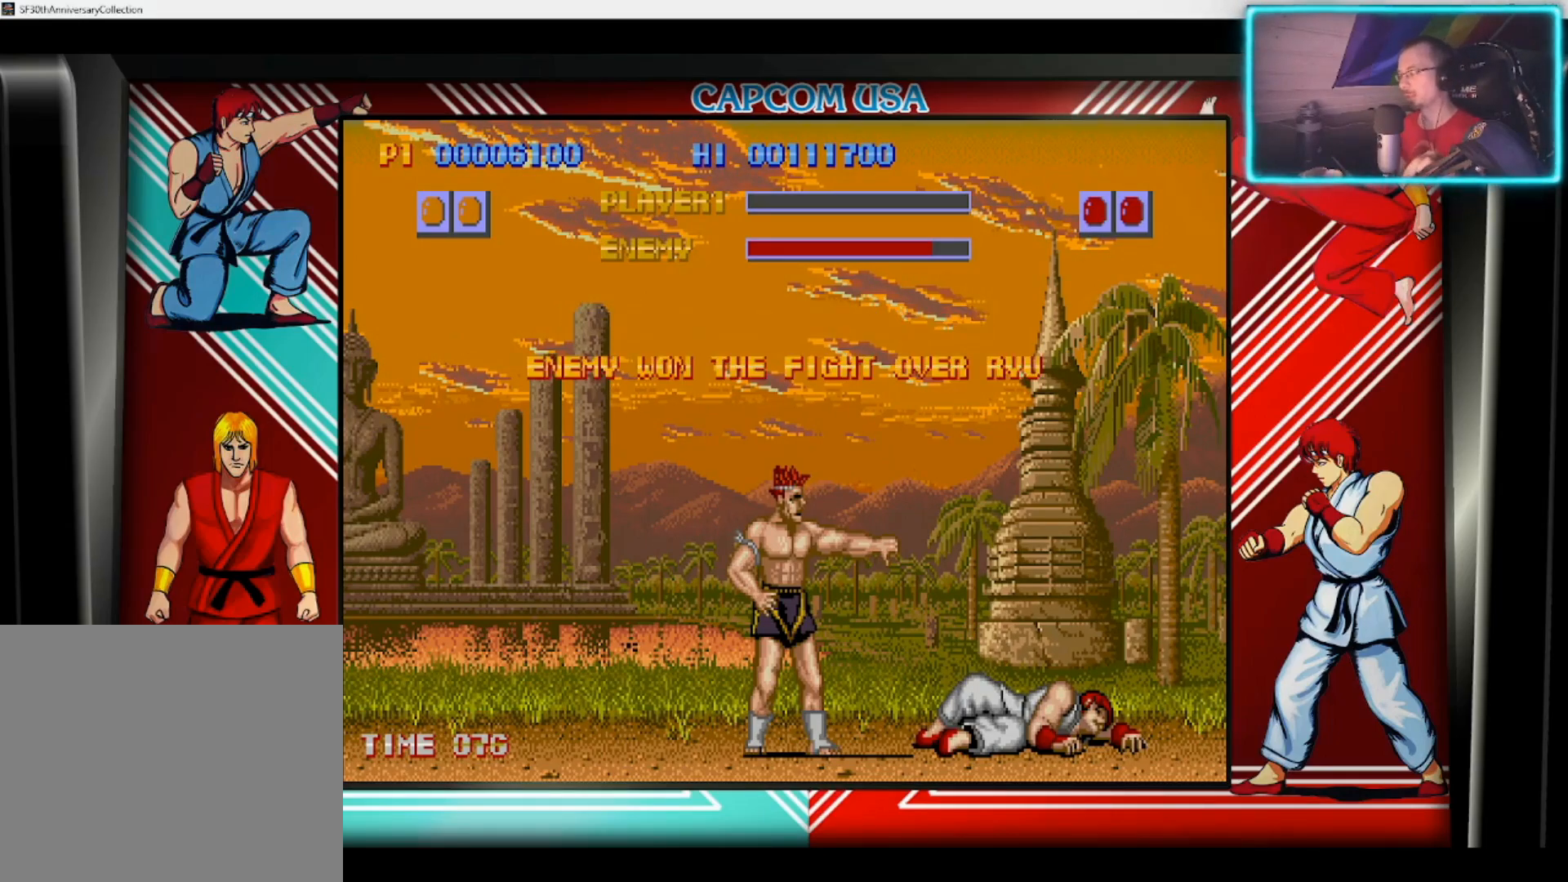
{"buttons": [], "left_stick": "center", "right_stick": "center", "events": []}
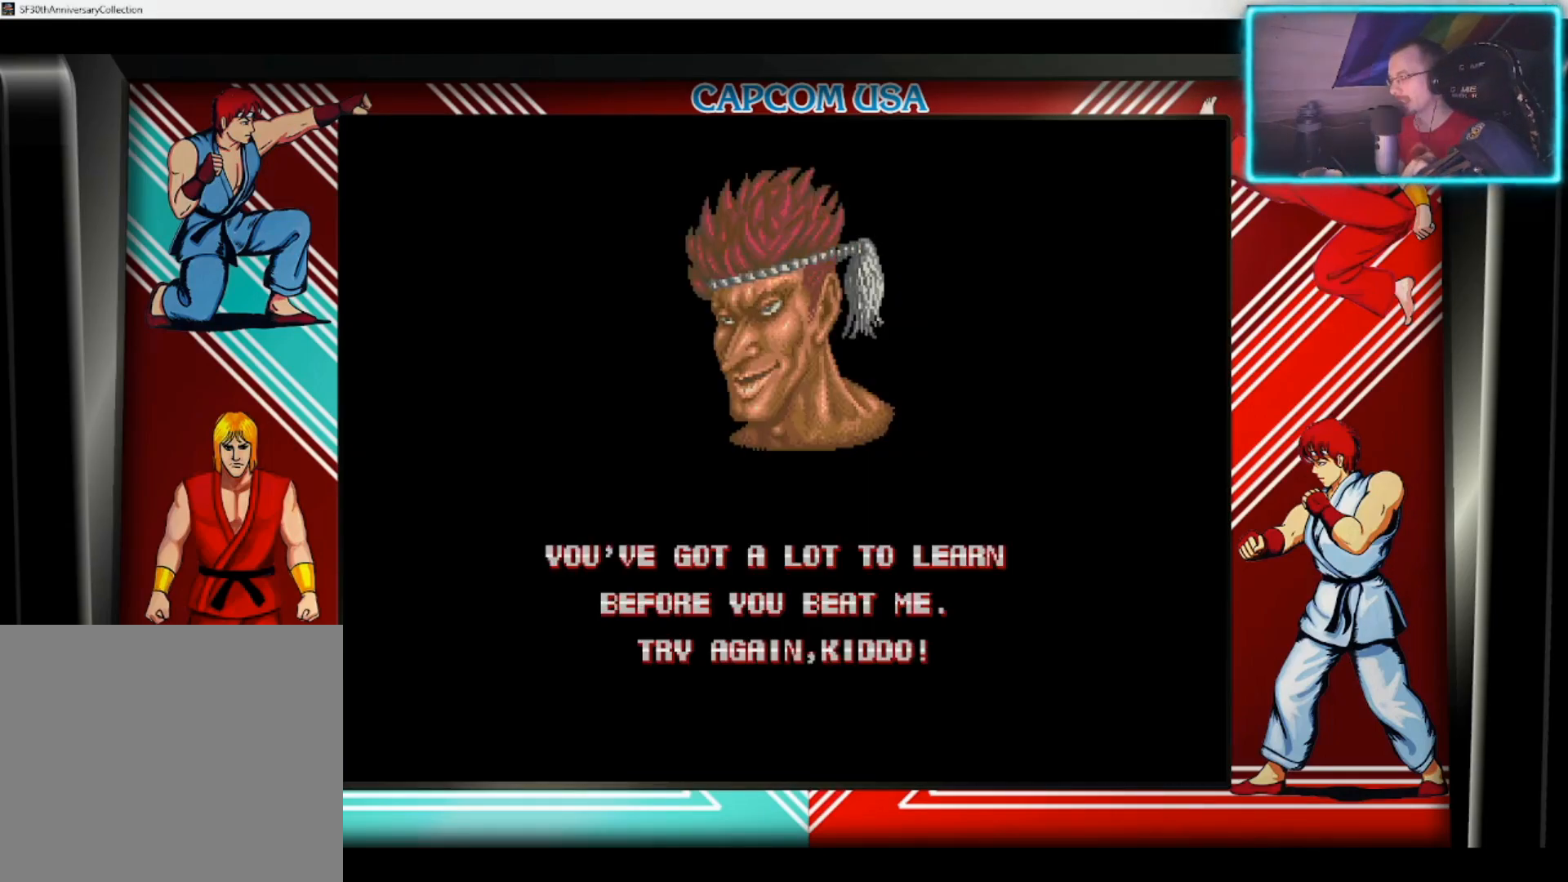
{"buttons": [], "left_stick": "center", "right_stick": "center", "events": [[150, "SQUARE", "down"], [283, "SQUARE", "up"]]}
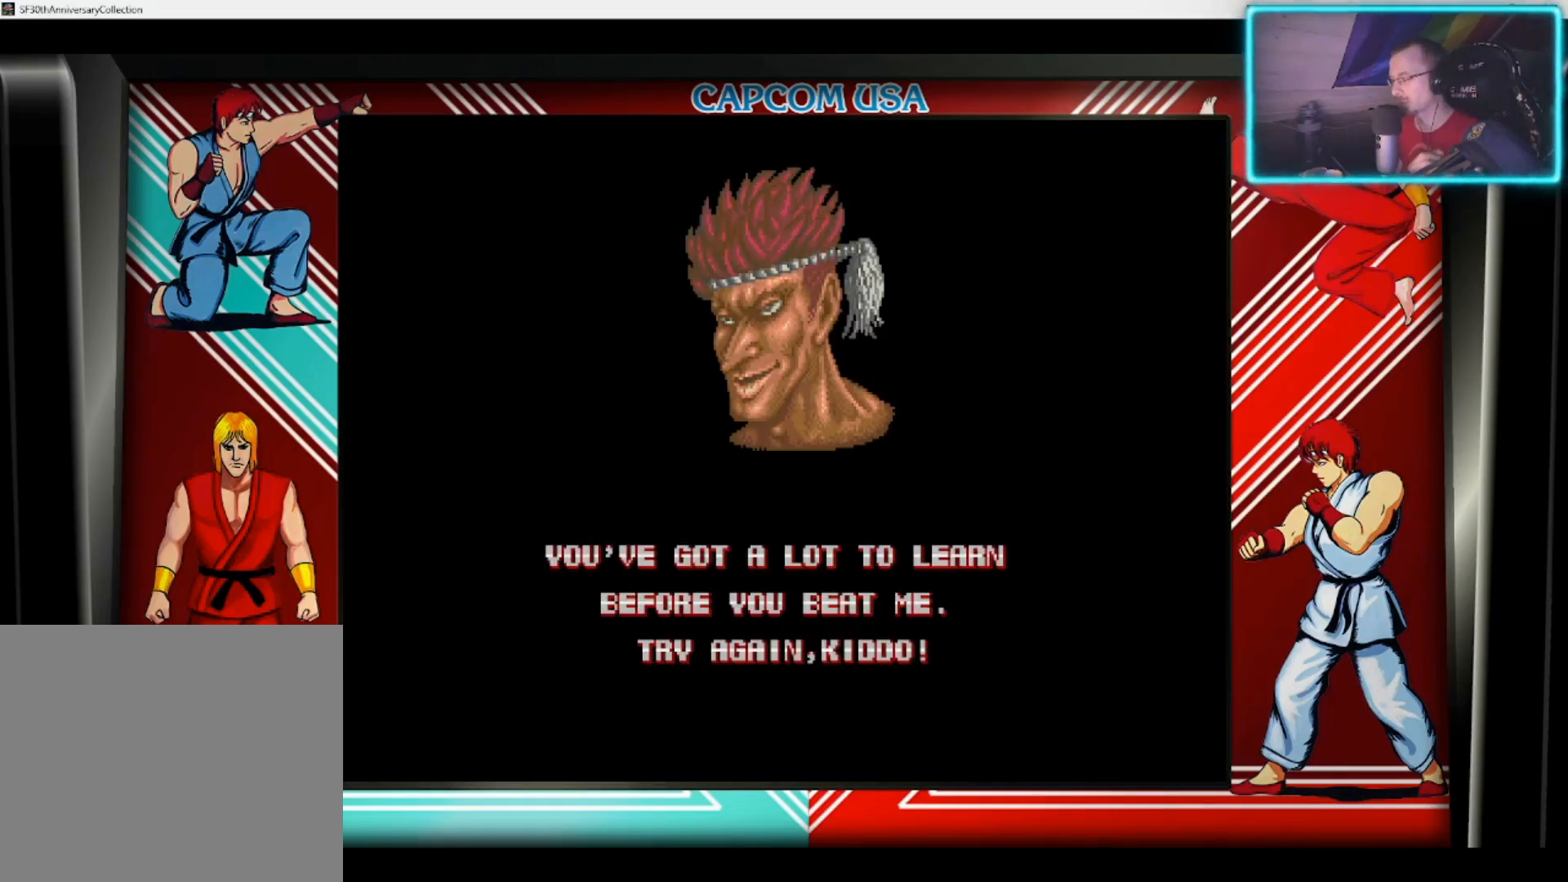
{"buttons": [], "left_stick": "center", "right_stick": "center", "events": []}
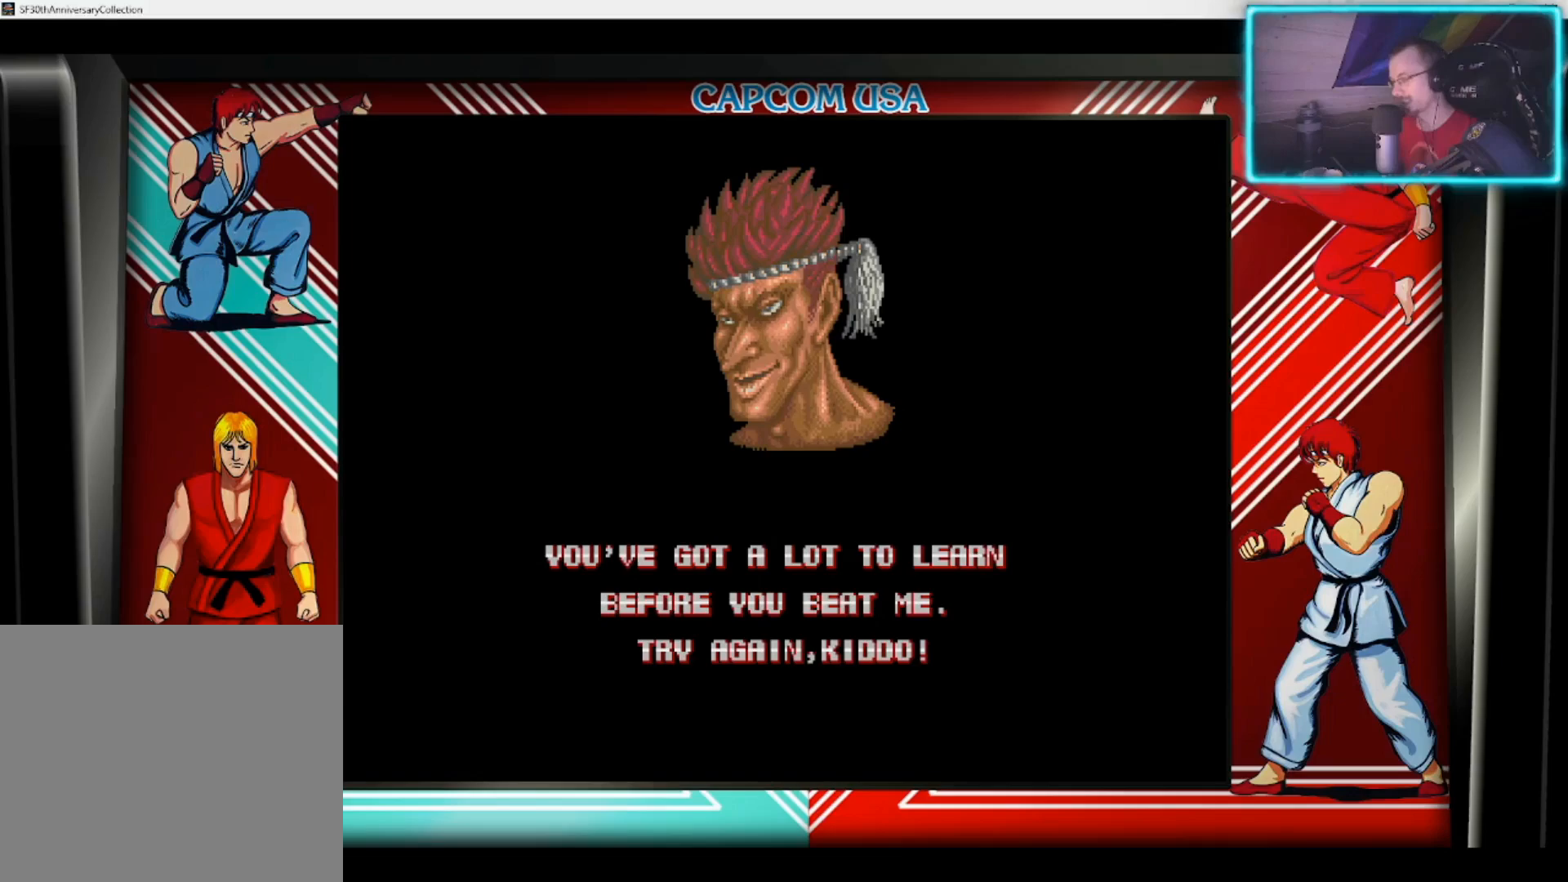
{"buttons": ["TOUCHPAD"], "left_stick": "center", "right_stick": "center", "events": [[433, "TOUCHPAD", "down"]]}
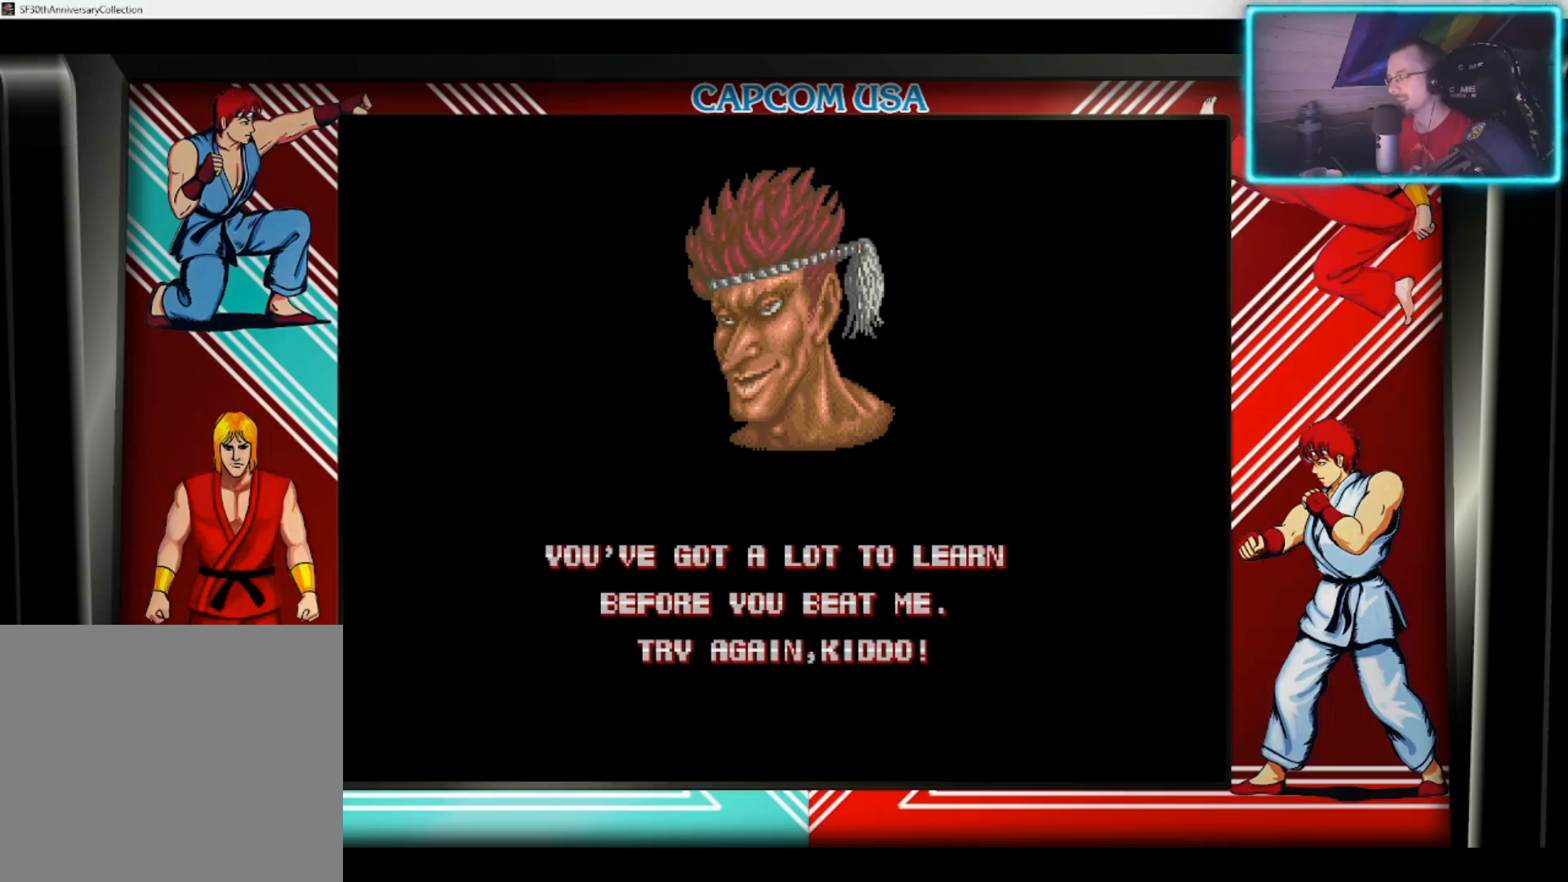
{"buttons": [], "left_stick": "center", "right_stick": "center", "events": [[50, "TOUCHPAD", "up"], [167, "TOUCHPAD", "down"], [283, "TOUCHPAD", "up"]]}
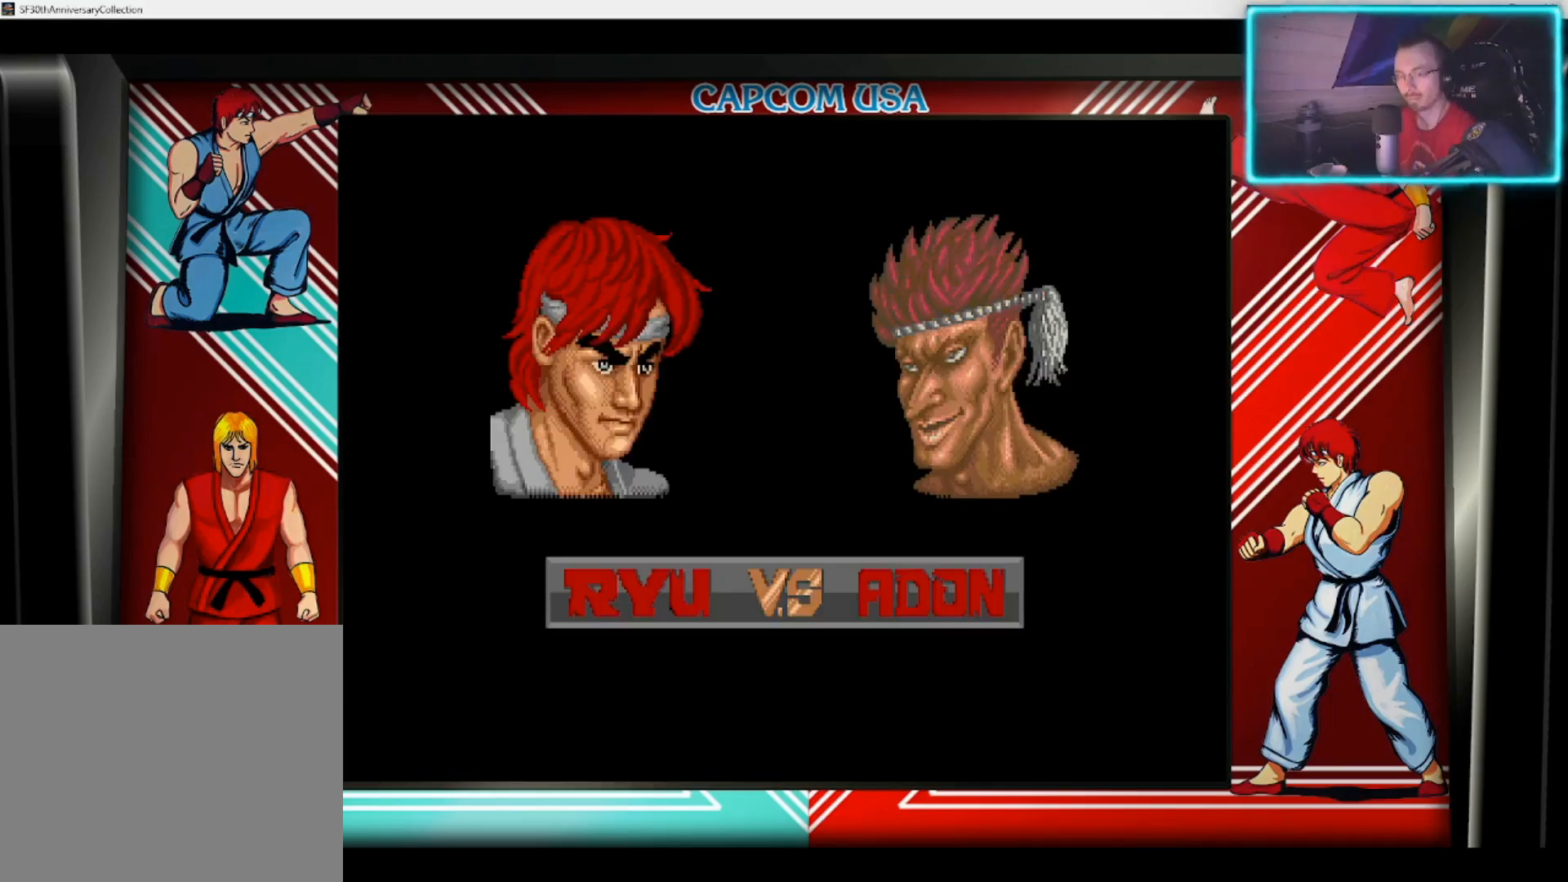
{"buttons": ["SQUARE"], "left_stick": "center", "right_stick": "center", "events": [[133, "SQUARE", "down"], [217, "SQUARE", "up"], [300, "SQUARE", "down"], [367, "SQUARE", "up"], [433, "SQUARE", "down"]]}
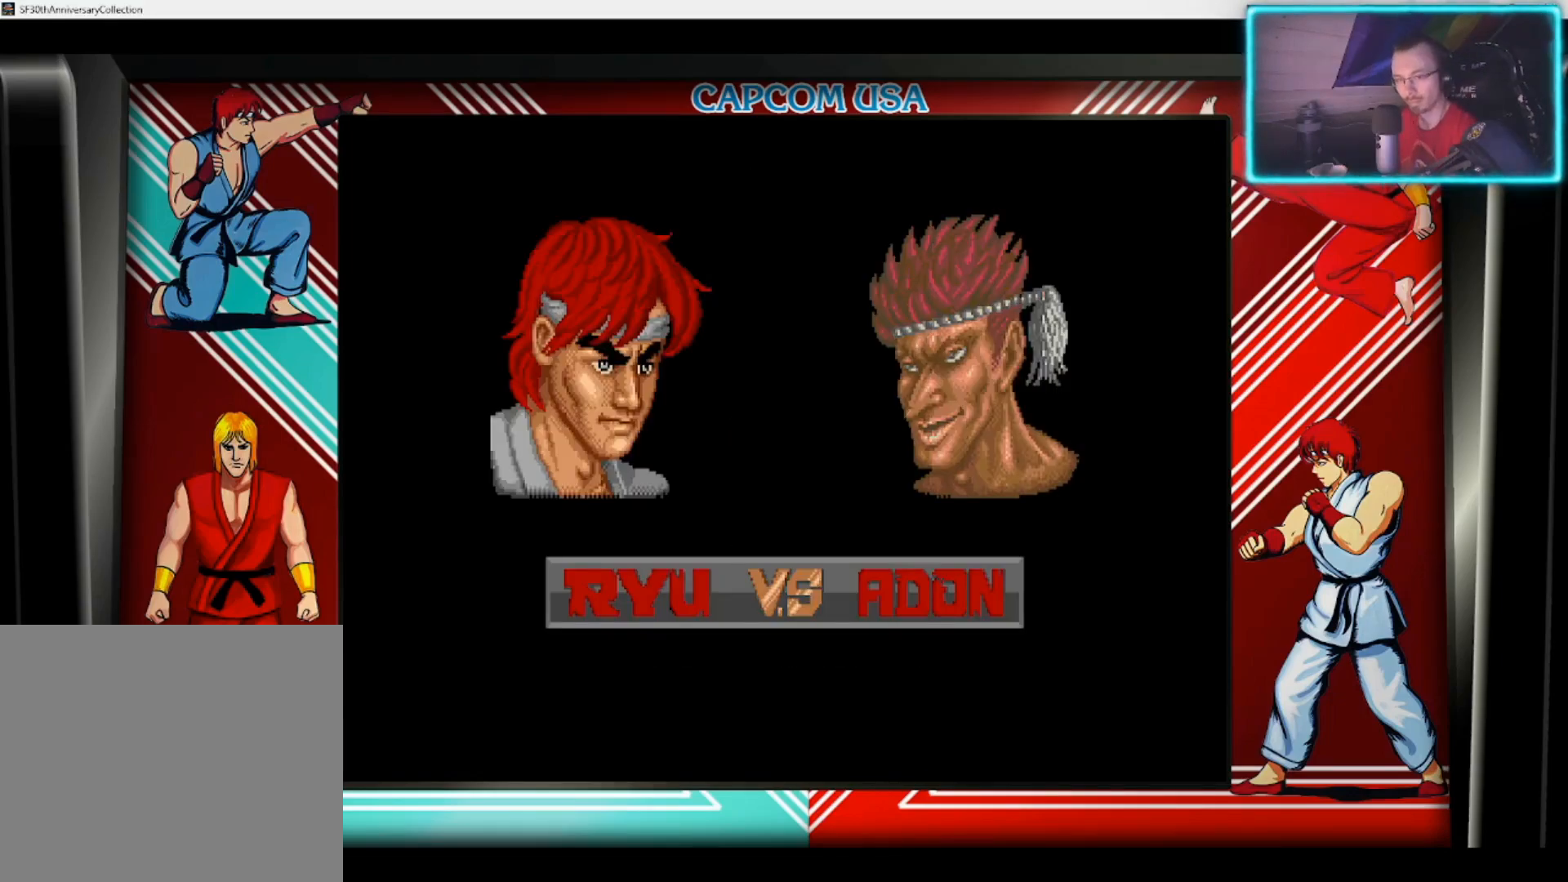
{"buttons": [], "left_stick": "center", "right_stick": "center", "events": [[17, "SQUARE", "up"], [83, "SQUARE", "down"], [133, "SQUARE", "up"], [217, "SQUARE", "down"], [300, "SQUARE", "up"], [350, "SQUARE", "down"], [433, "SQUARE", "up"]]}
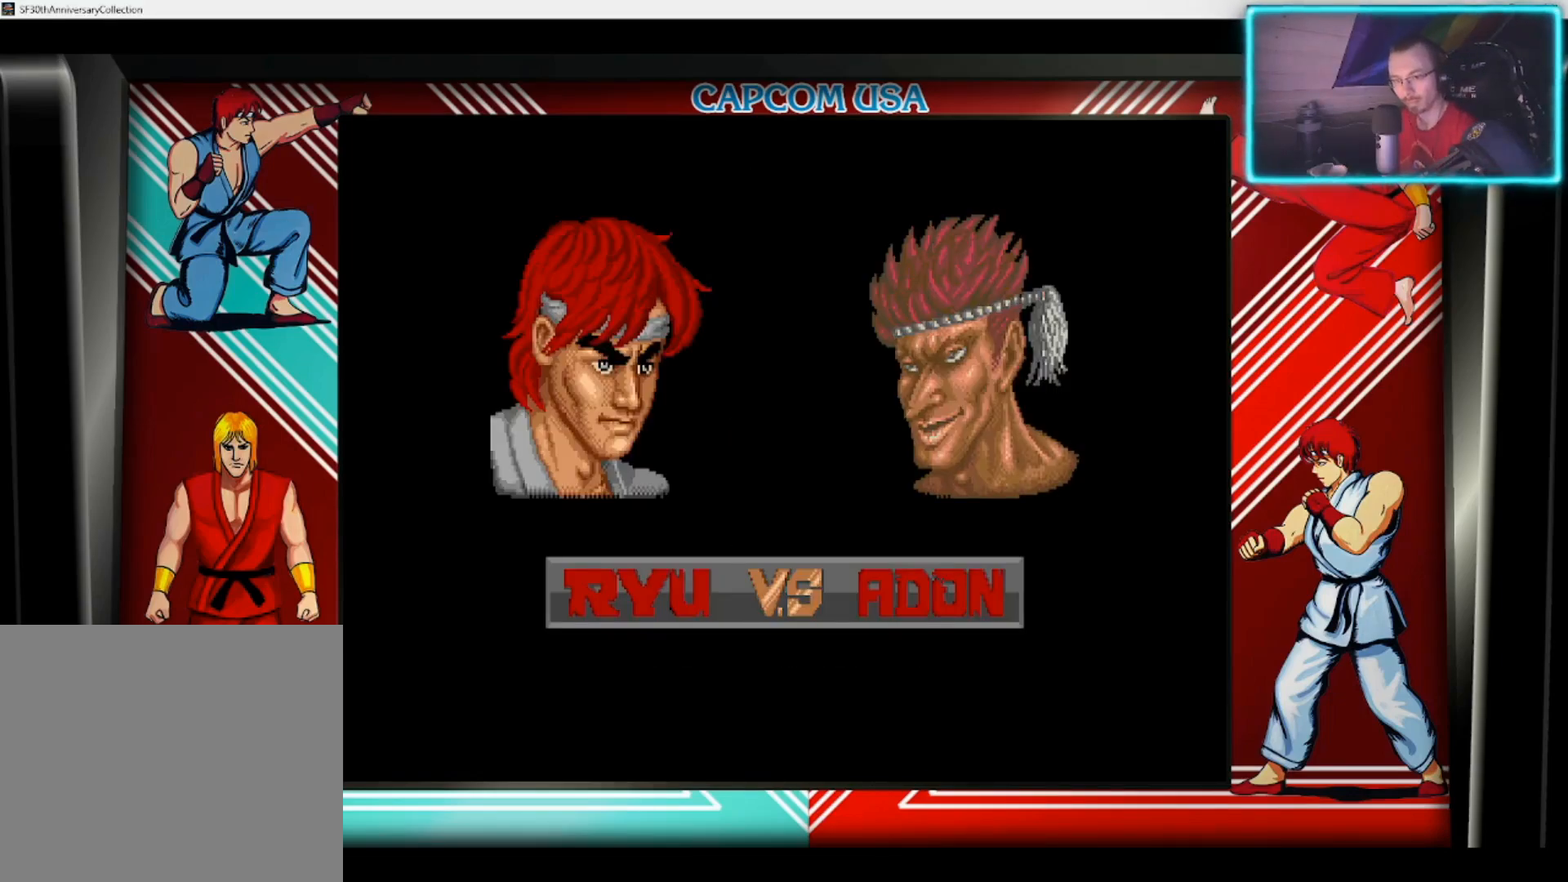
{"buttons": ["SQUARE"], "left_stick": "center", "right_stick": "center", "events": [[17, "SQUARE", "down"], [83, "SQUARE", "up"], [150, "SQUARE", "down"], [233, "SQUARE", "up"], [317, "SQUARE", "down"], [383, "SQUARE", "up"], [467, "SQUARE", "down"]]}
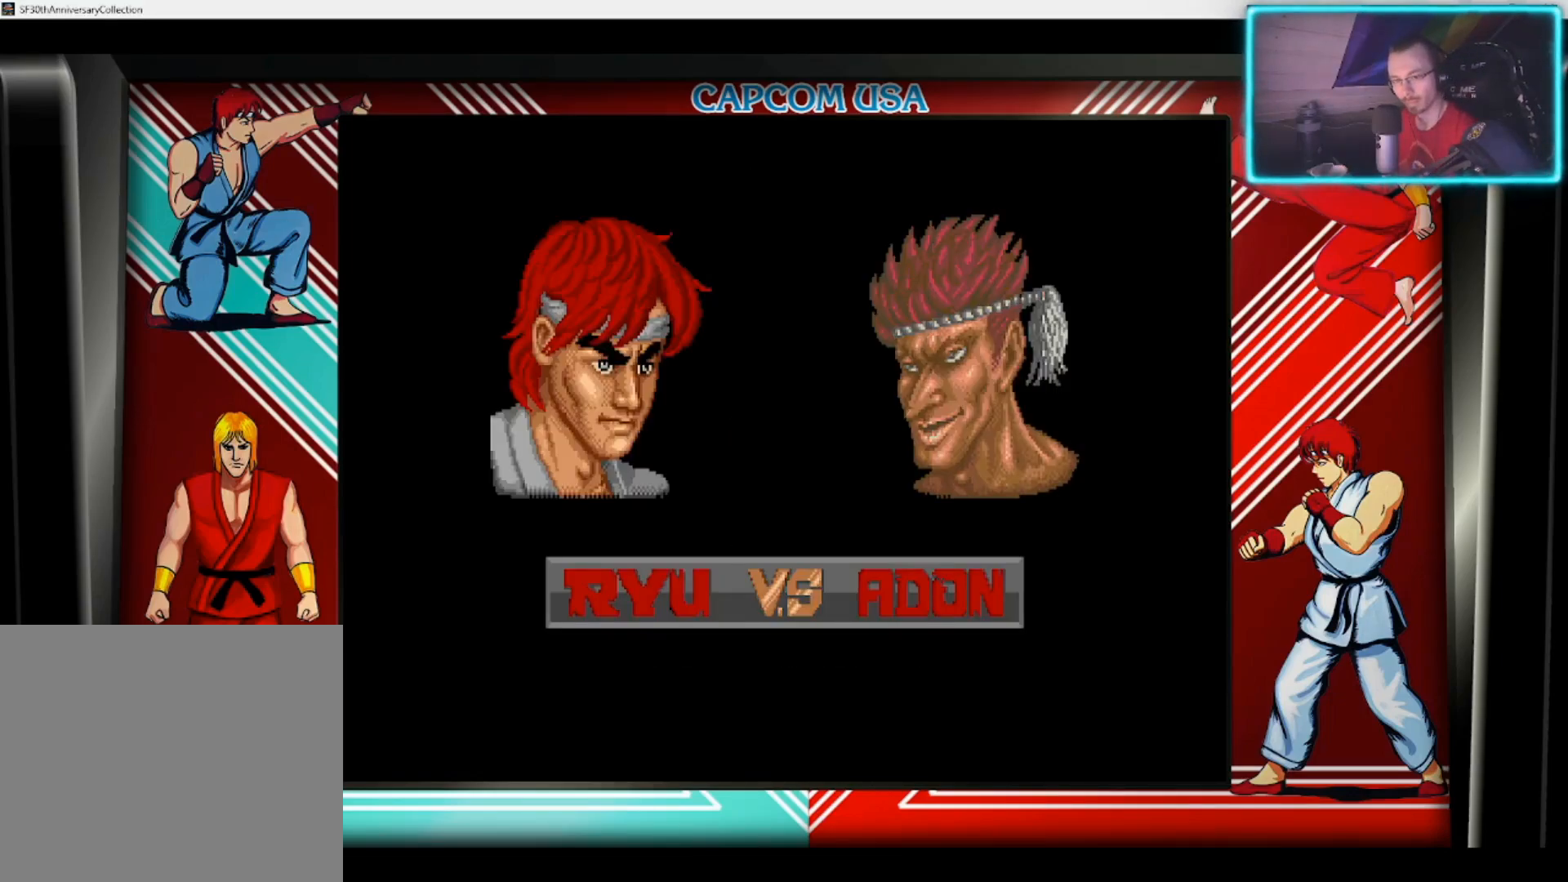
{"buttons": ["SQUARE"], "left_stick": "center", "right_stick": "center", "events": [[33, "SQUARE", "up"], [117, "SQUARE", "down"], [183, "SQUARE", "up"], [267, "SQUARE", "down"], [350, "SQUARE", "up"], [417, "SQUARE", "down"]]}
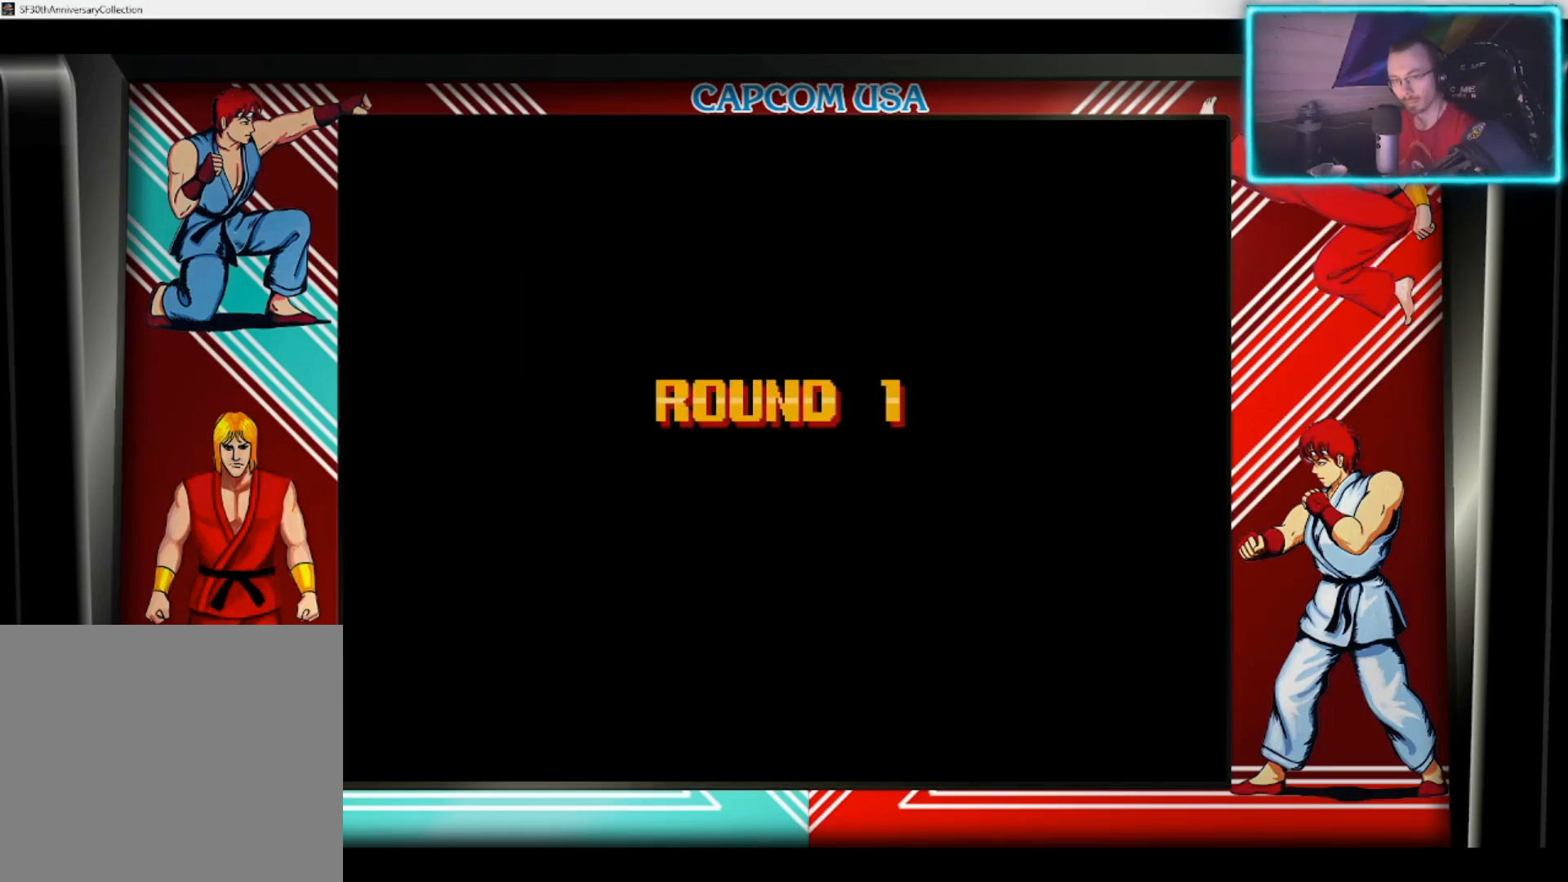
{"buttons": [], "left_stick": "center", "right_stick": "center", "events": [[17, "SQUARE", "up"], [67, "SQUARE", "down"], [150, "SQUARE", "up"], [217, "SQUARE", "down"], [317, "SQUARE", "up"], [367, "SQUARE", "down"], [450, "SQUARE", "up"]]}
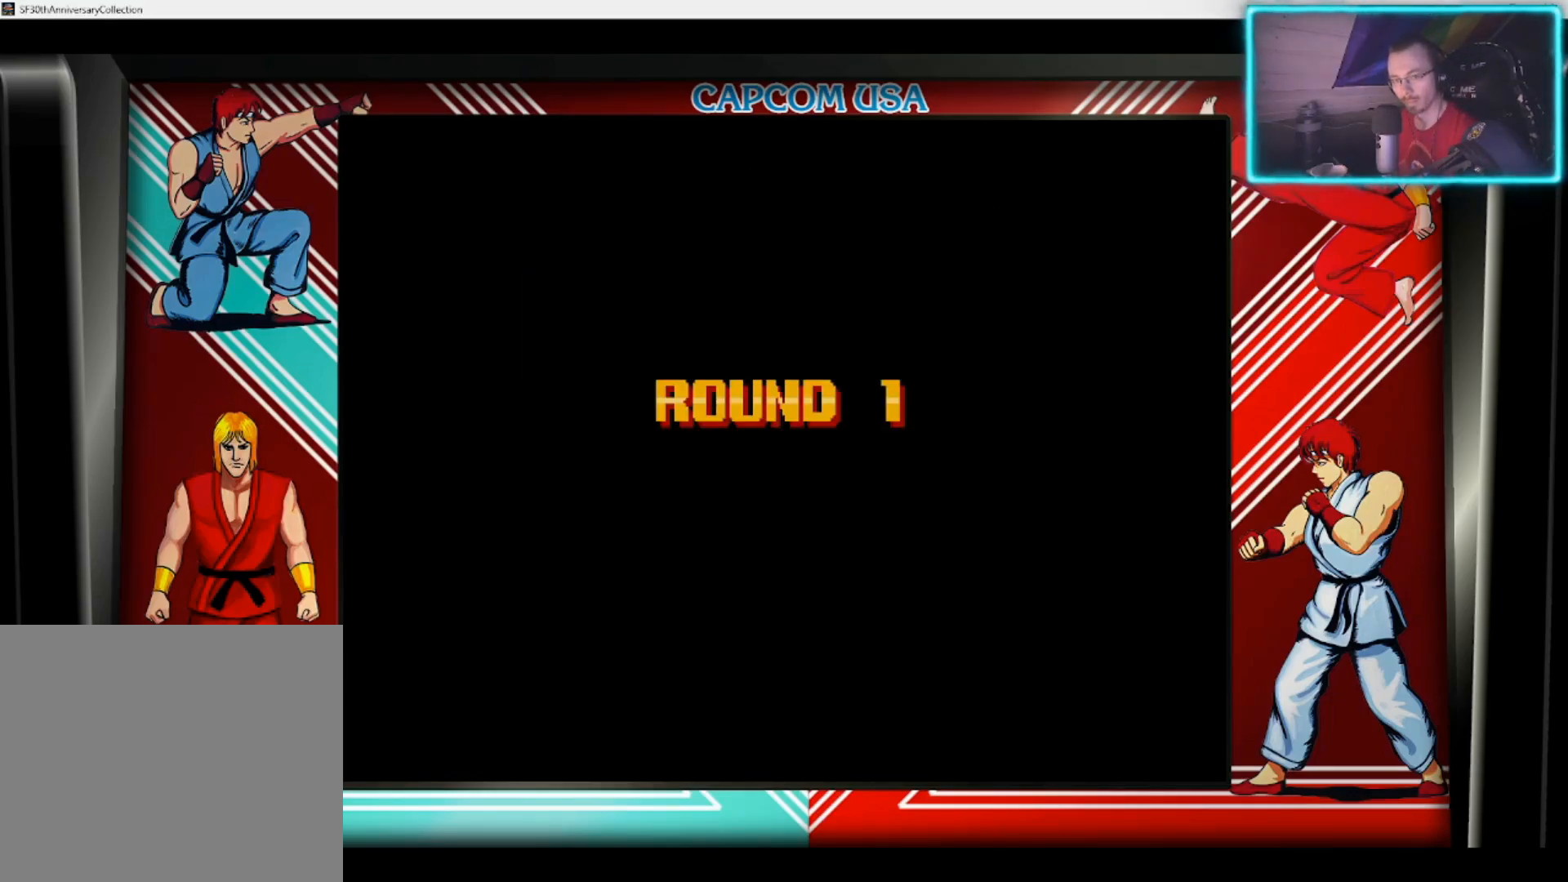
{"buttons": [], "left_stick": "center", "right_stick": "center", "events": [[17, "SQUARE", "down"], [117, "SQUARE", "up"]]}